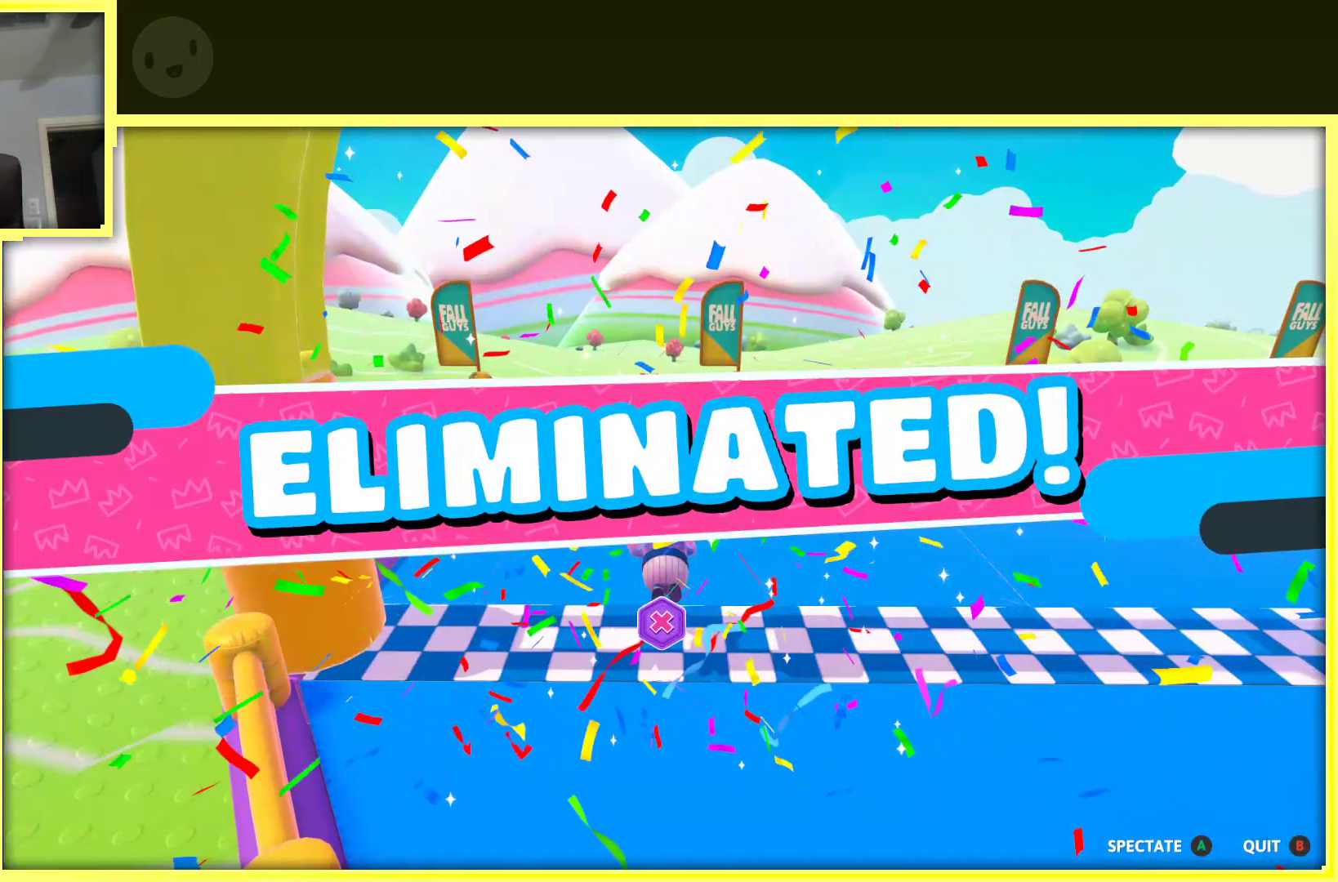
Gameplay with a controller (Xbox layout); each line is a JSON object with the inputs held at the frame after it. "events" lists button and stick changes between this image and that frame as [ms after this image, input, new state], when the widget could be followed in between. Not read: L3 R3.
{"buttons": [], "left_stick": "center", "right_stick": "center", "events": [[117, "right_stick", "center"]]}
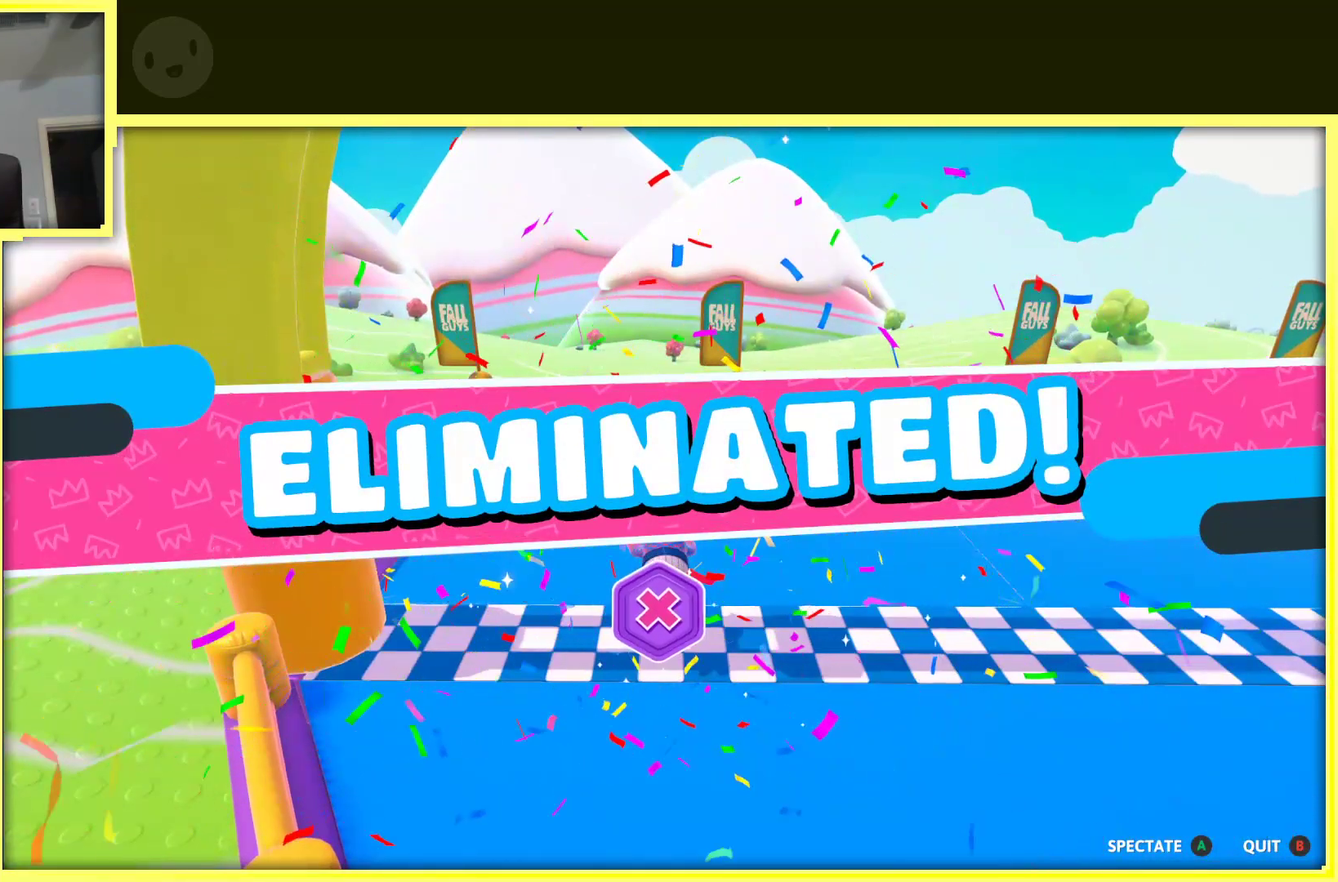
{"buttons": [], "left_stick": "center", "right_stick": "center", "events": []}
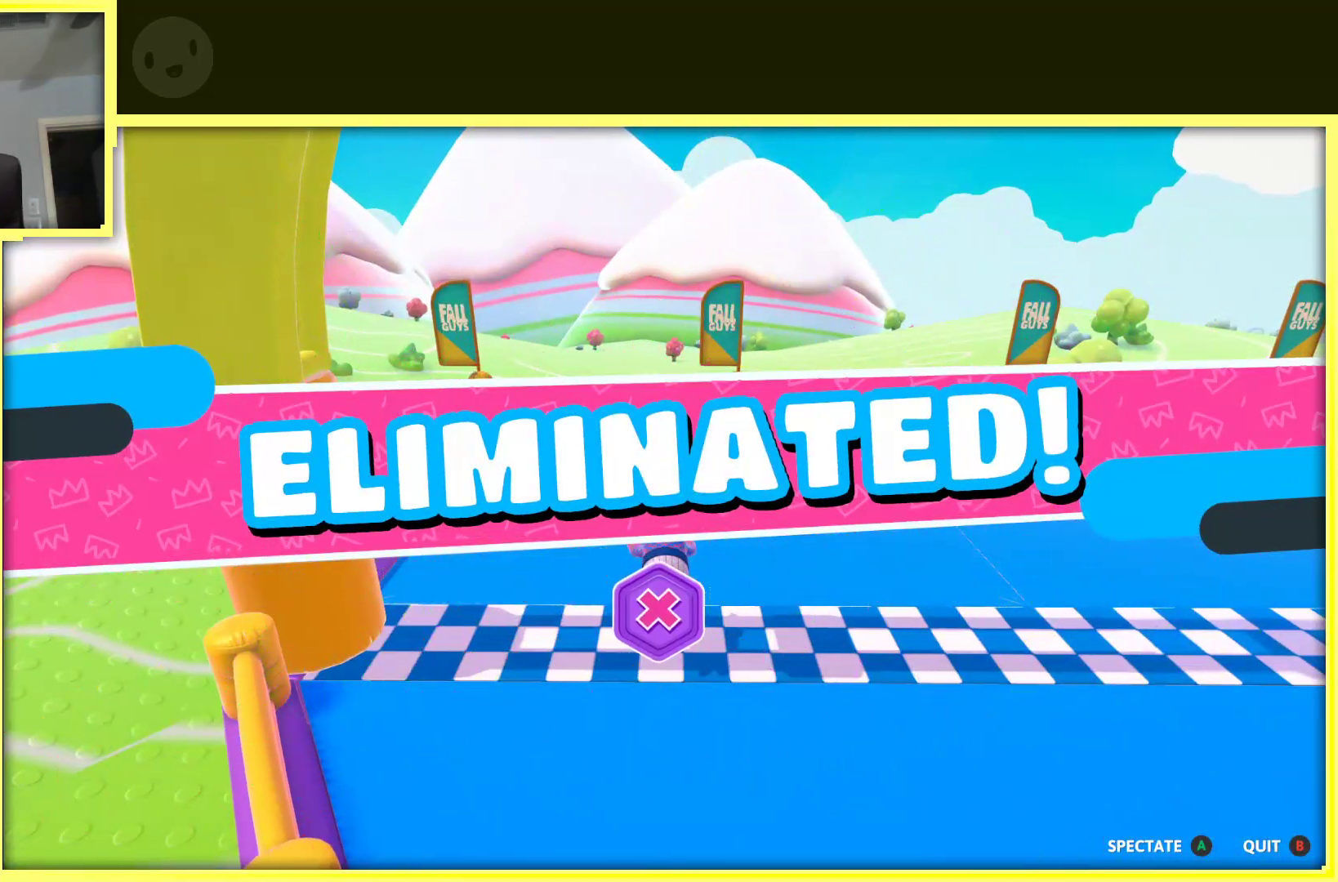
{"buttons": [], "left_stick": "center", "right_stick": "center", "events": []}
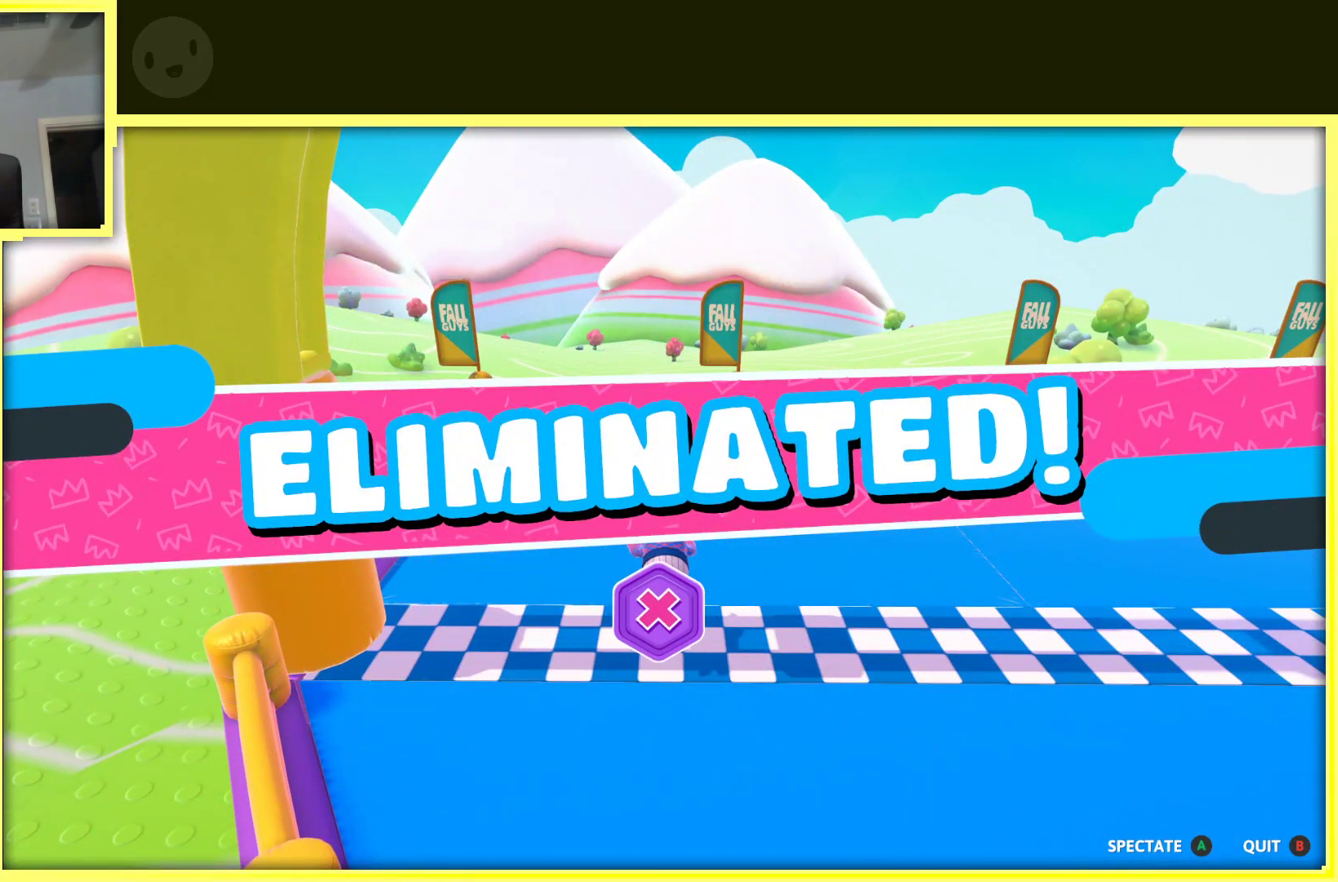
{"buttons": [], "left_stick": "center", "right_stick": "center", "events": []}
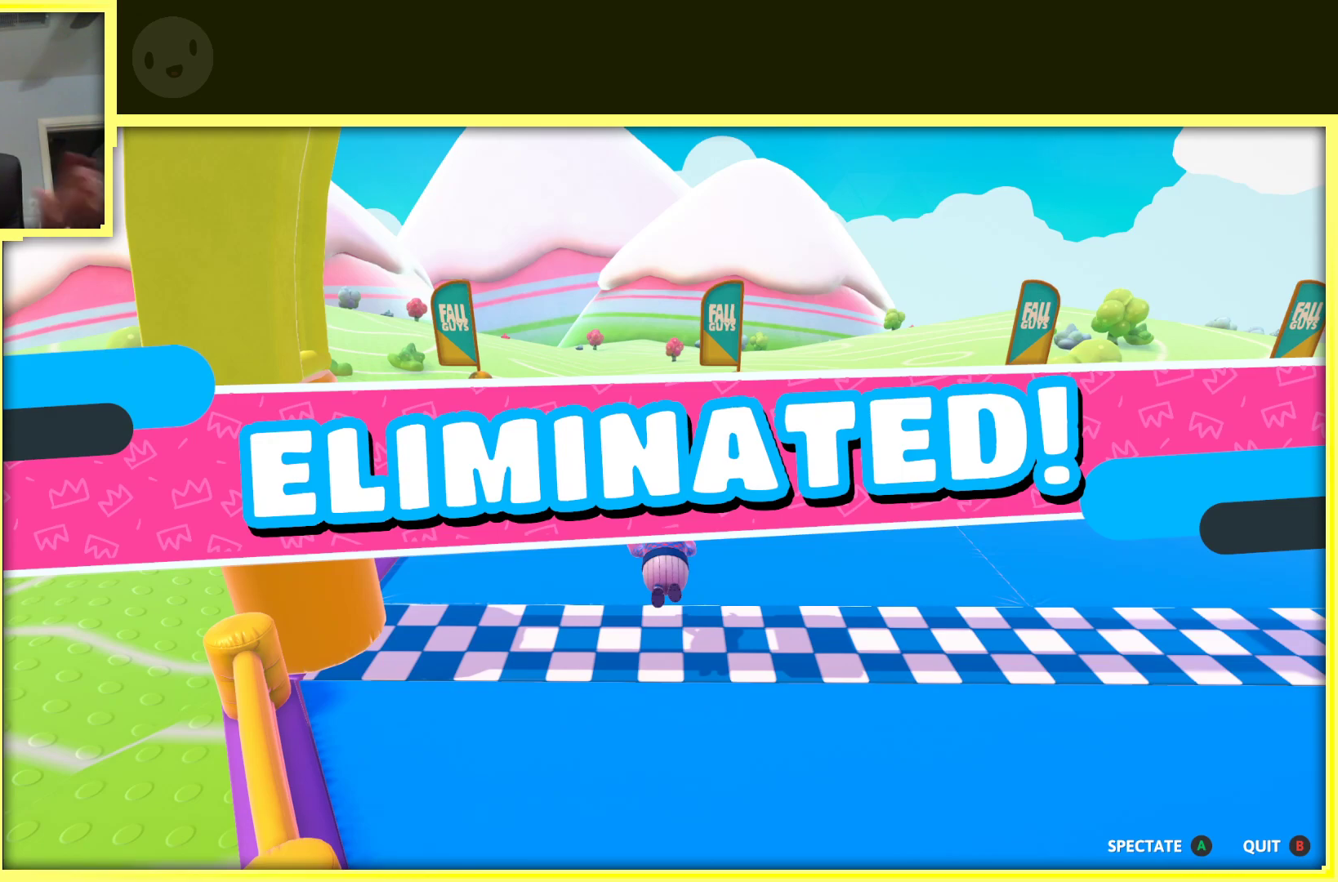
{"buttons": [], "left_stick": "center", "right_stick": "center", "events": []}
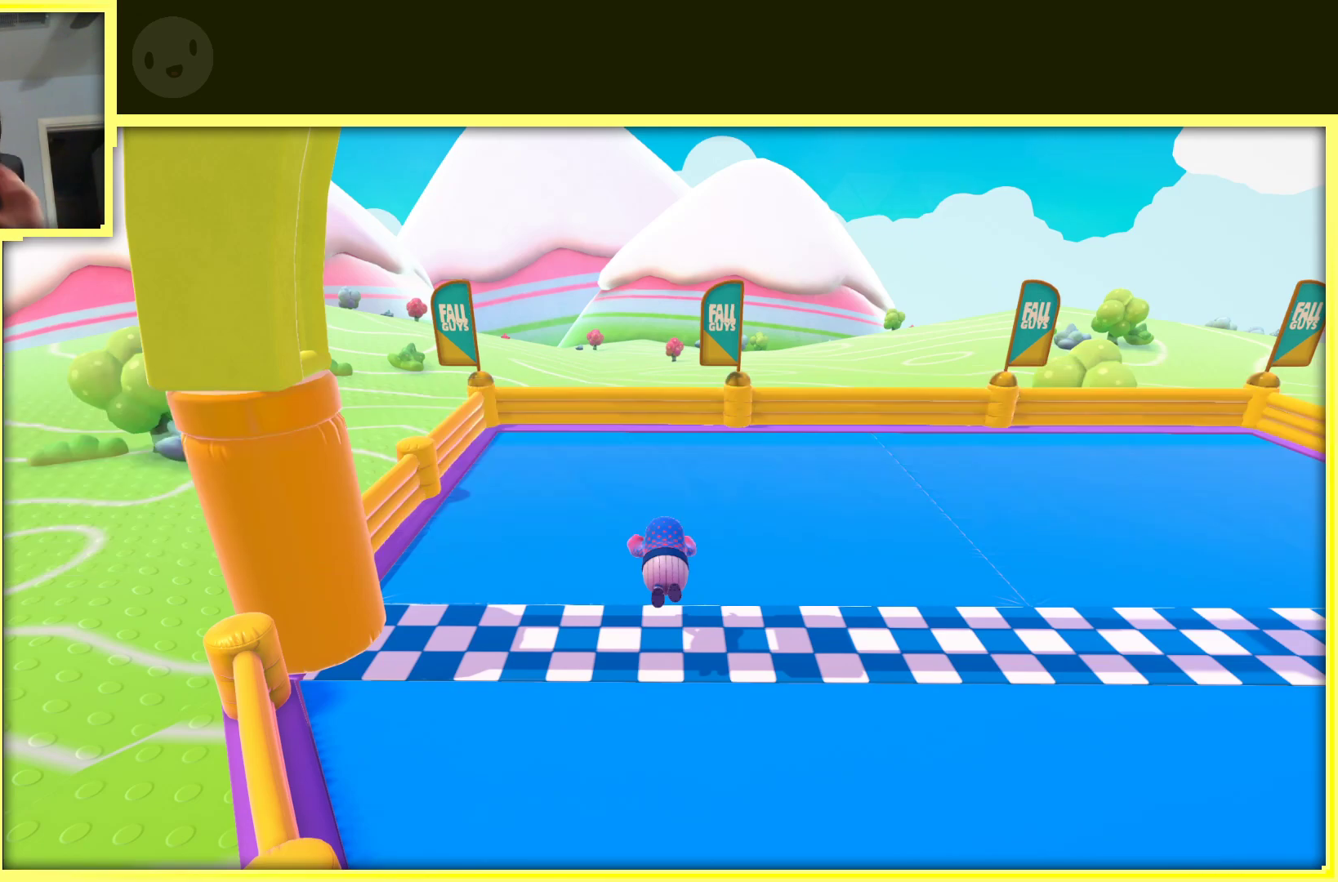
{"buttons": [], "left_stick": "center", "right_stick": "center", "events": []}
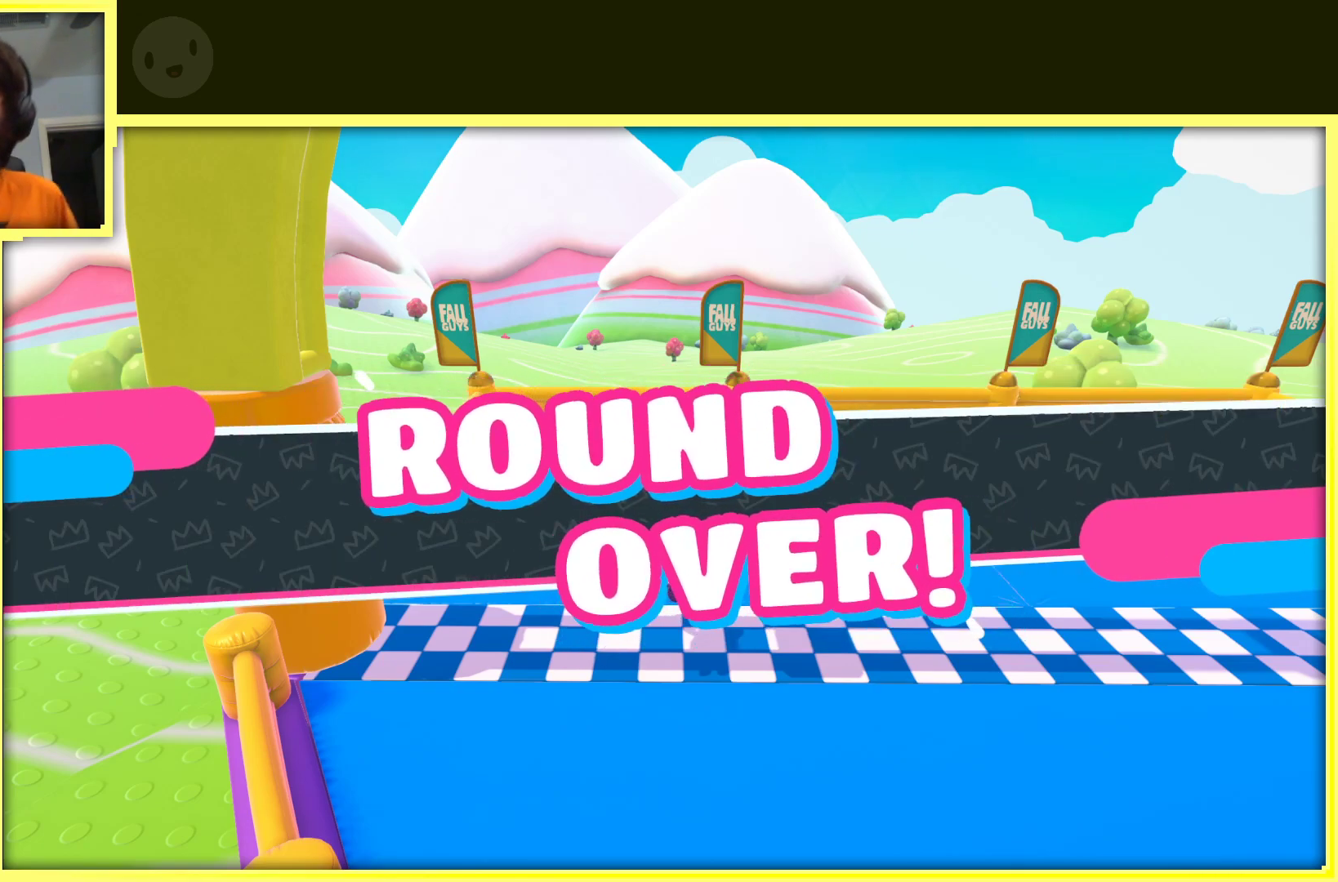
{"buttons": [], "left_stick": "center", "right_stick": "center", "events": [[17, "B", "down"], [183, "B", "up"]]}
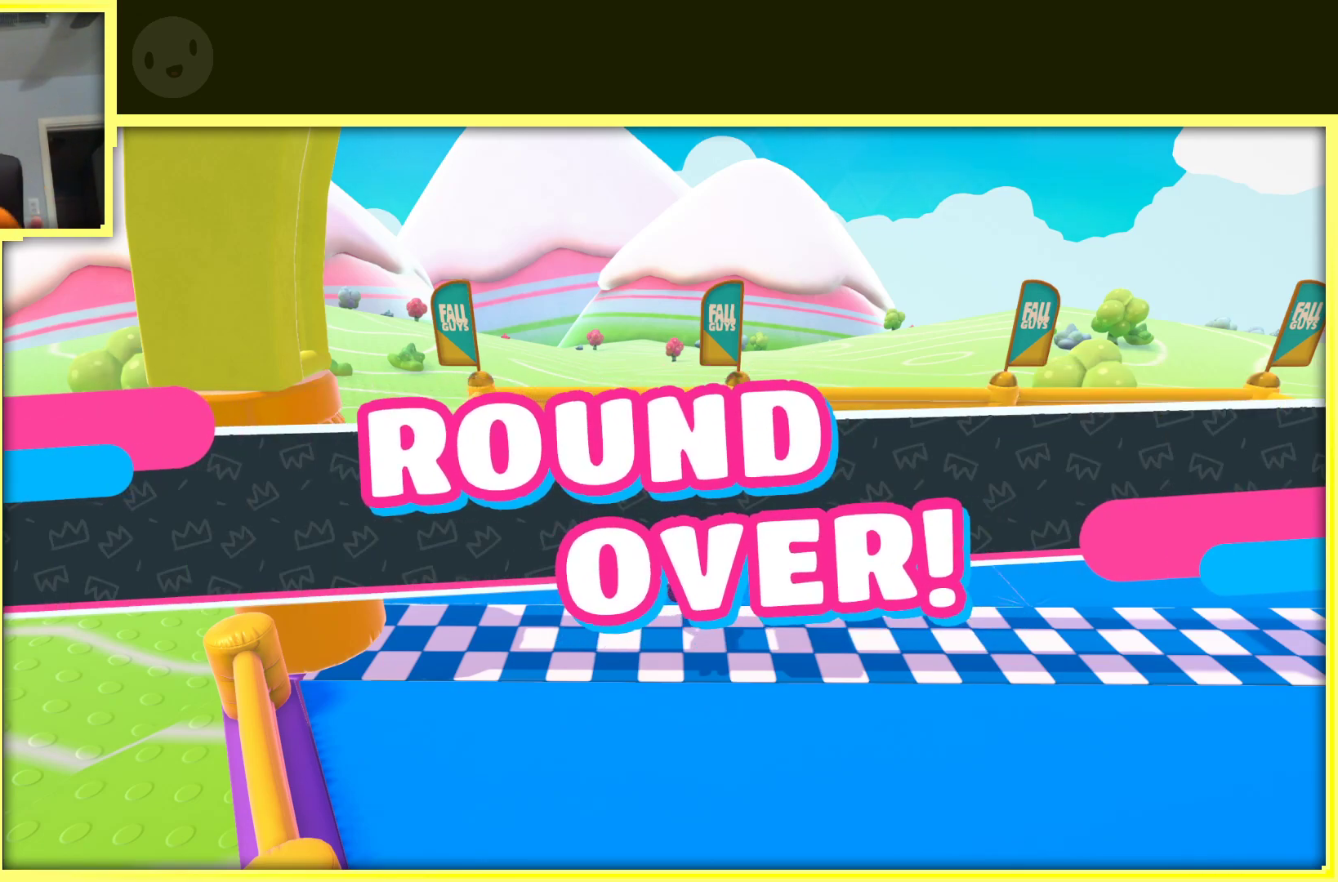
{"buttons": [], "left_stick": "center", "right_stick": "center", "events": []}
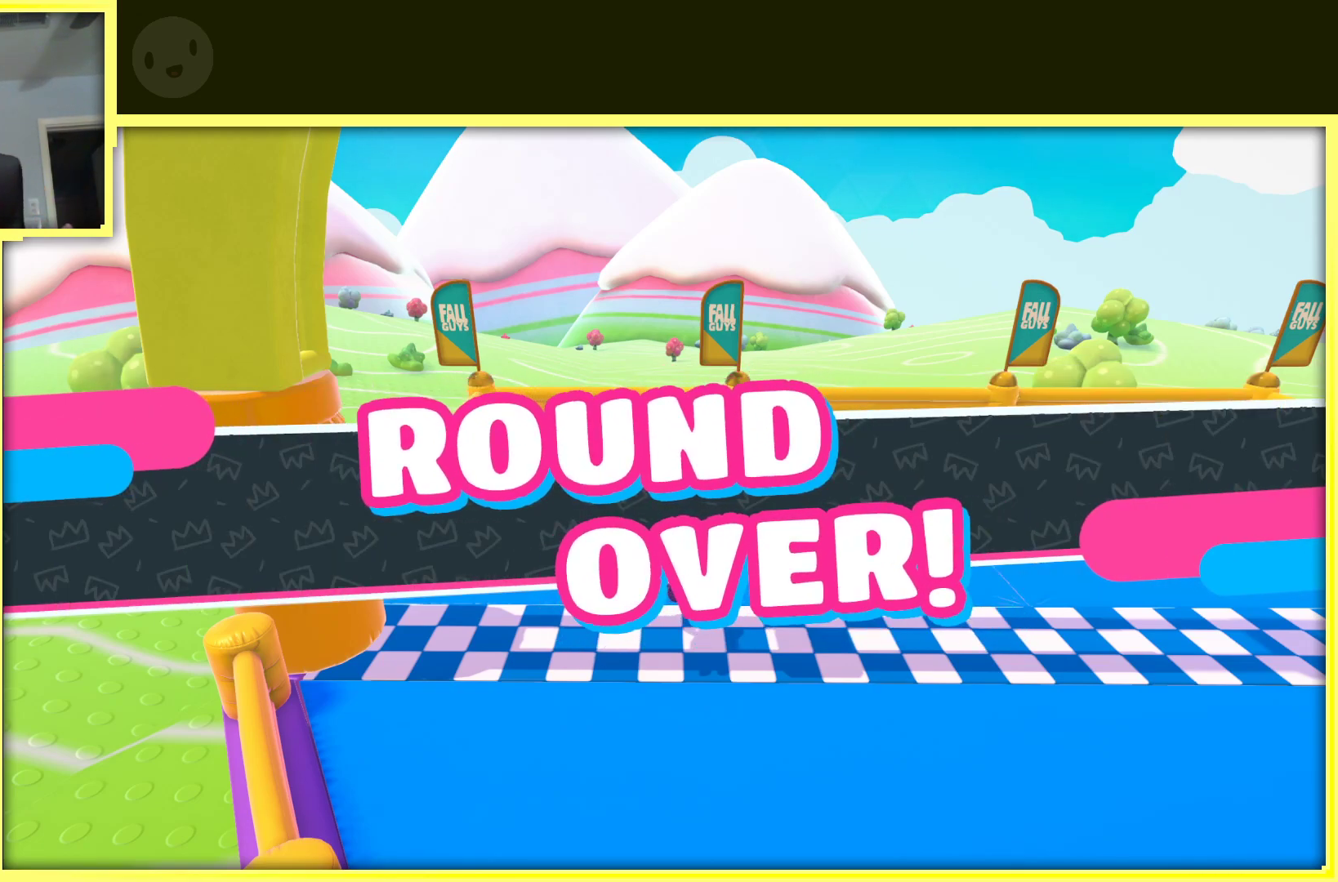
{"buttons": [], "left_stick": "center", "right_stick": "center", "events": []}
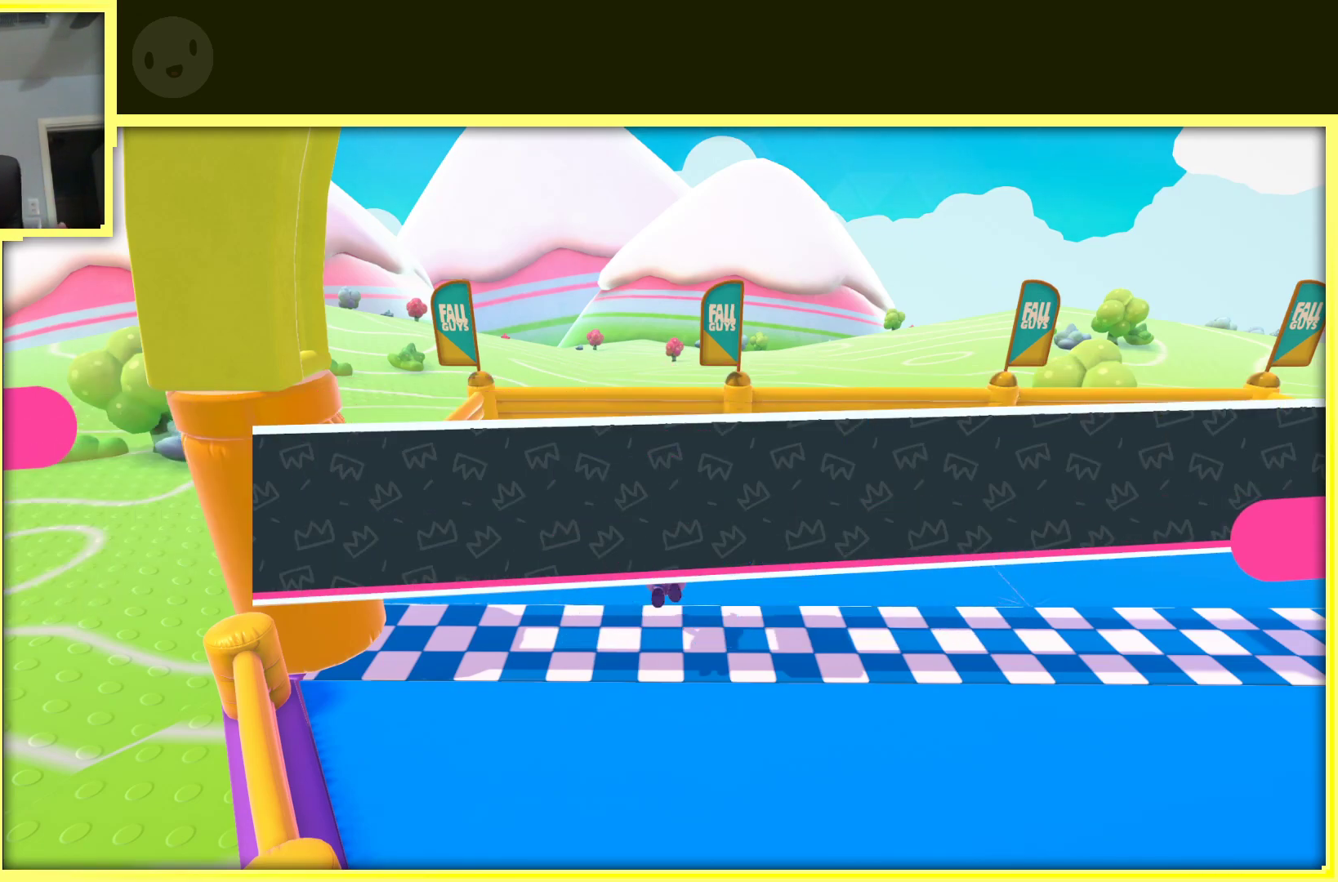
{"buttons": [], "left_stick": "center", "right_stick": "center", "events": []}
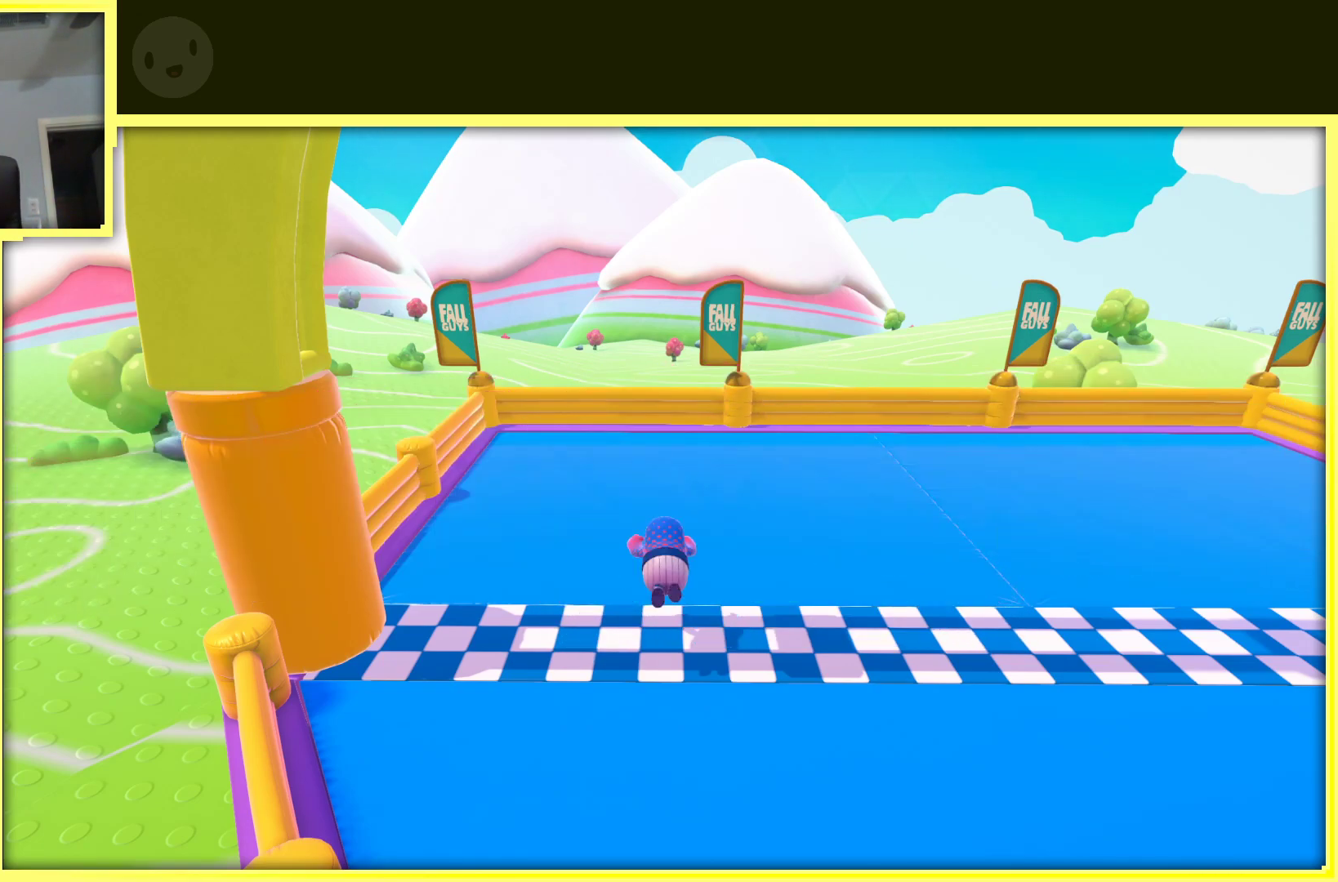
{"buttons": [], "left_stick": "center", "right_stick": "center", "events": []}
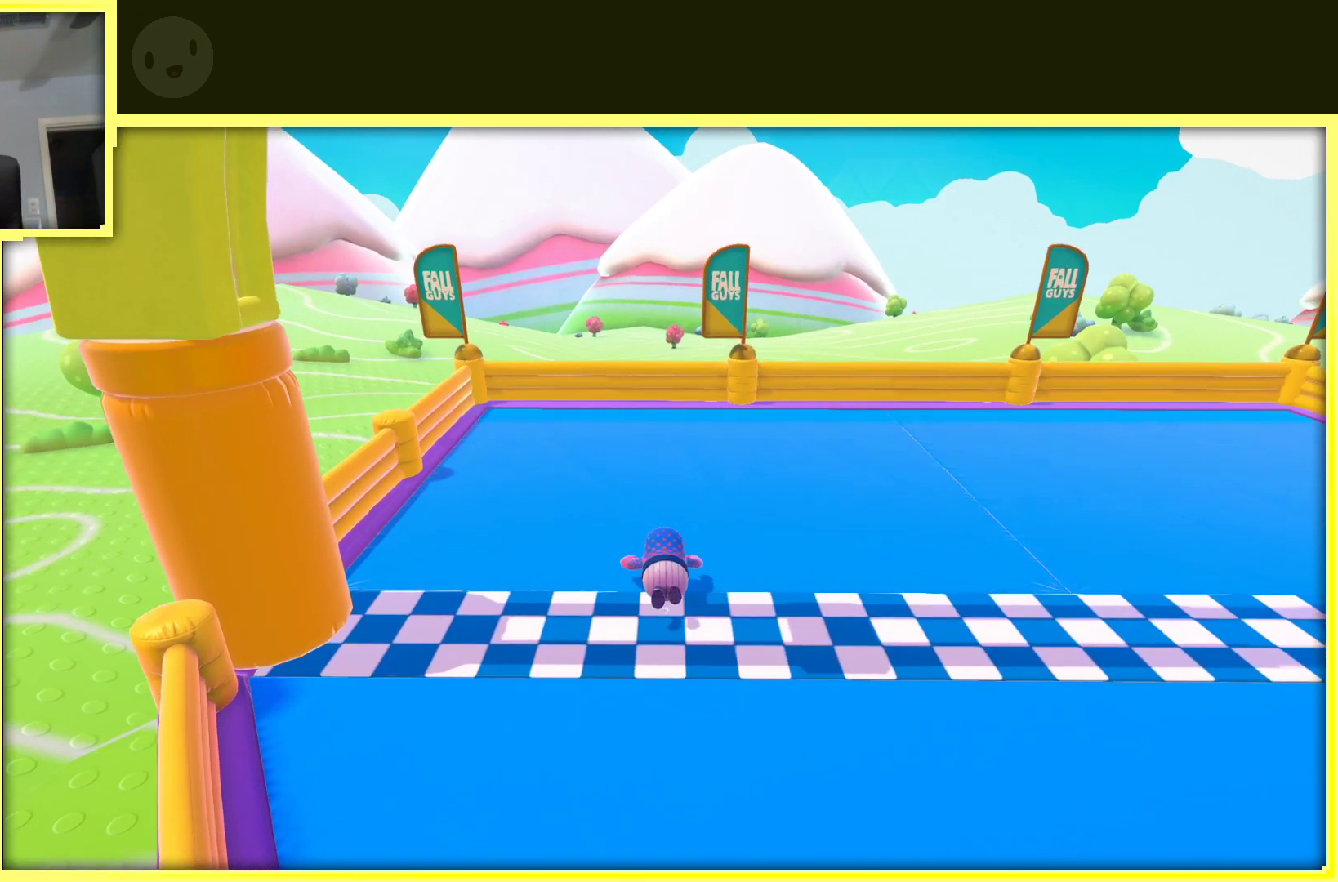
{"buttons": [], "left_stick": "center", "right_stick": "center", "events": []}
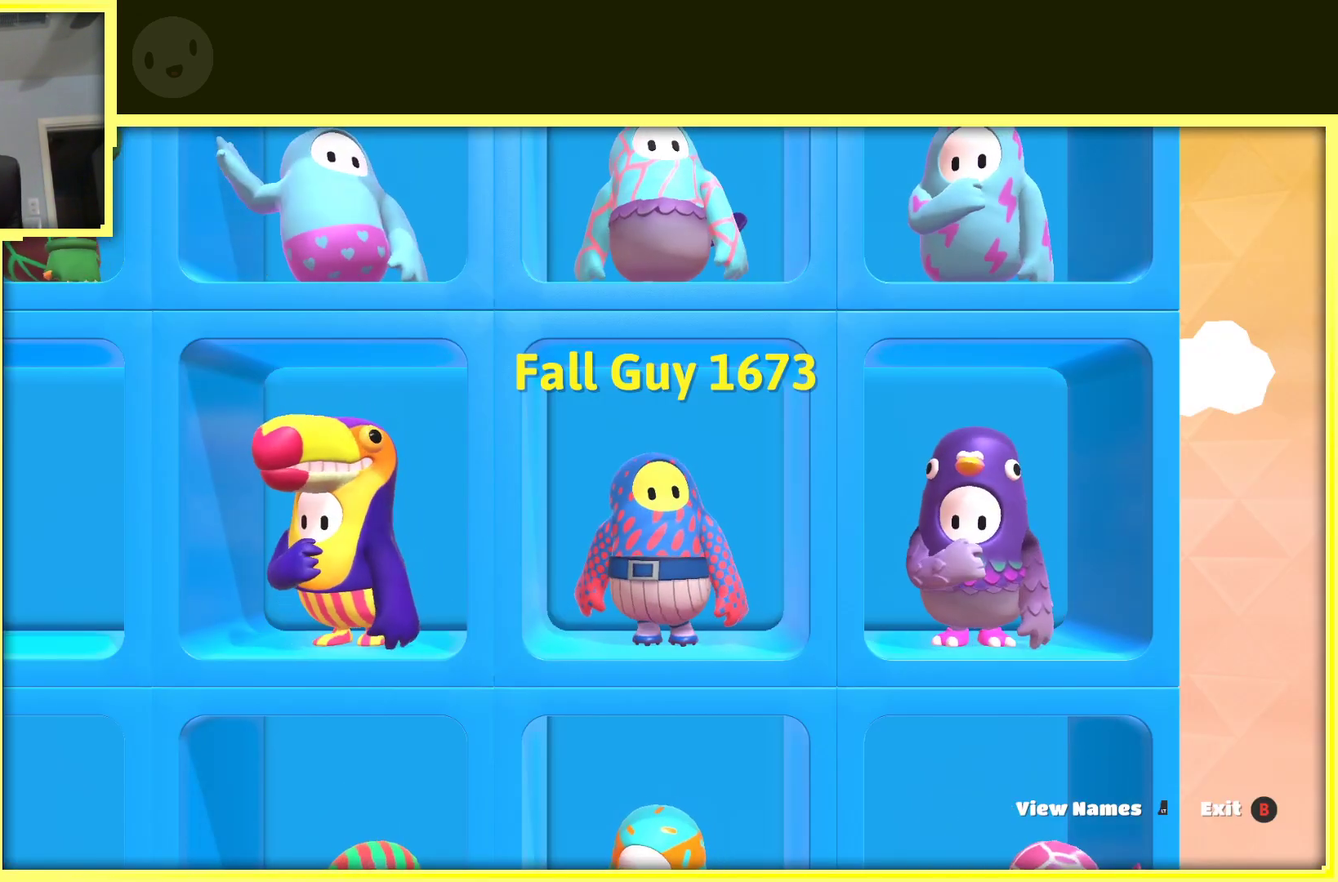
{"buttons": [], "left_stick": "center", "right_stick": "center", "events": [[250, "B", "down"], [400, "B", "up"]]}
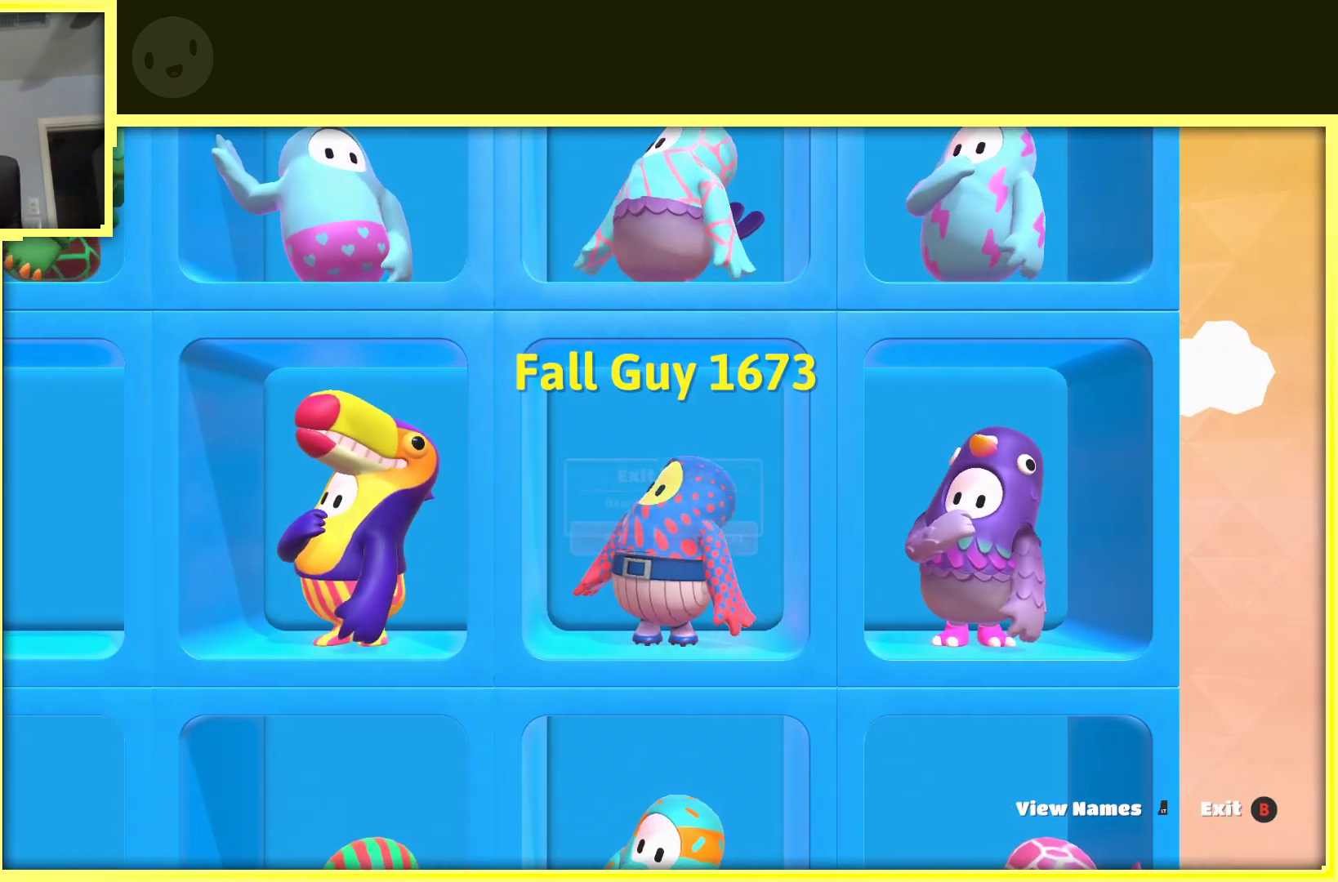
{"buttons": ["A"], "left_stick": "center", "right_stick": "center", "events": [[450, "A", "down"]]}
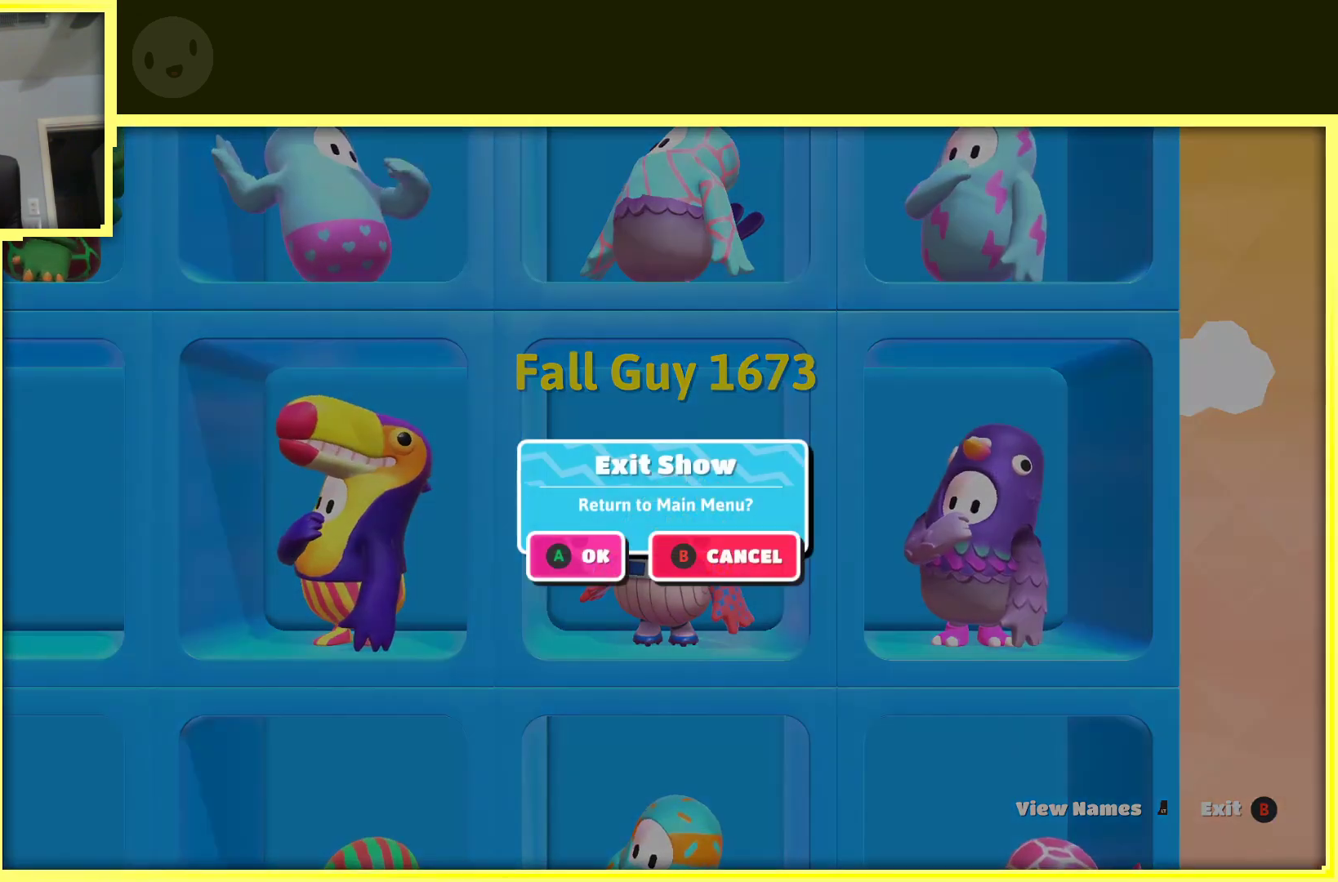
{"buttons": [], "left_stick": "center", "right_stick": "center", "events": [[67, "A", "up"]]}
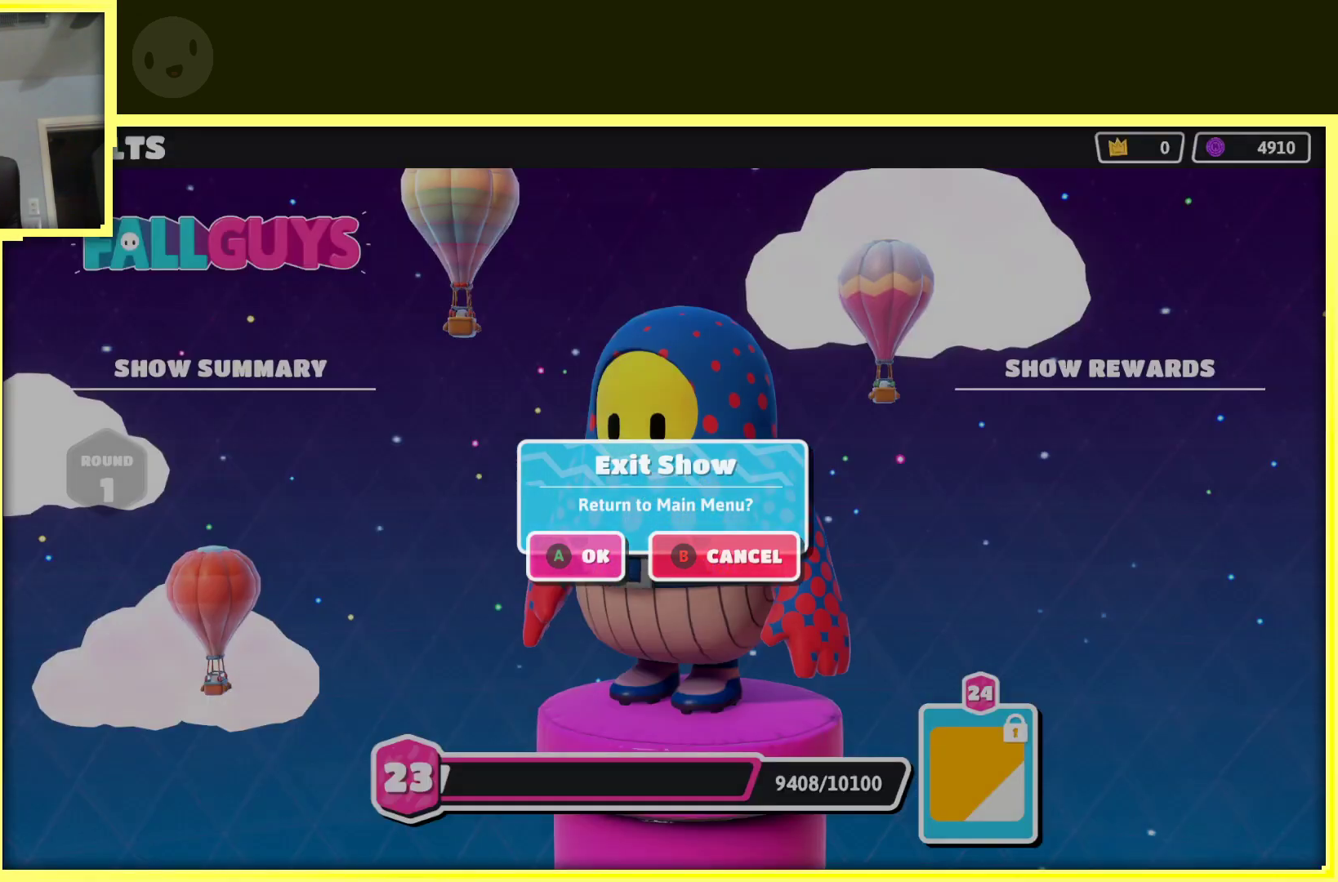
{"buttons": [], "left_stick": "center", "right_stick": "center", "events": [[350, "A", "down"], [500, "A", "up"]]}
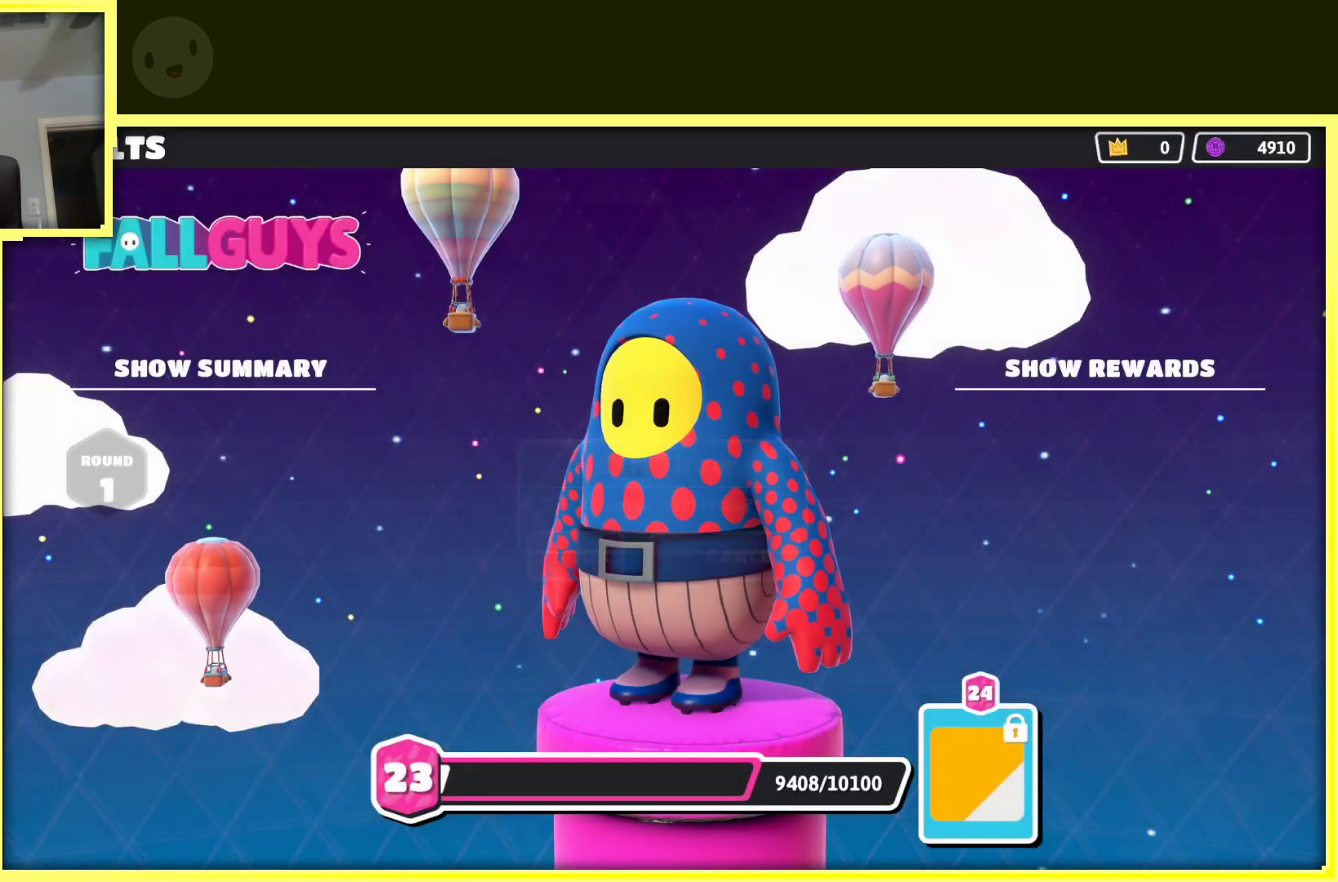
{"buttons": [], "left_stick": "center", "right_stick": "right", "events": [[283, "right_stick", "right"]]}
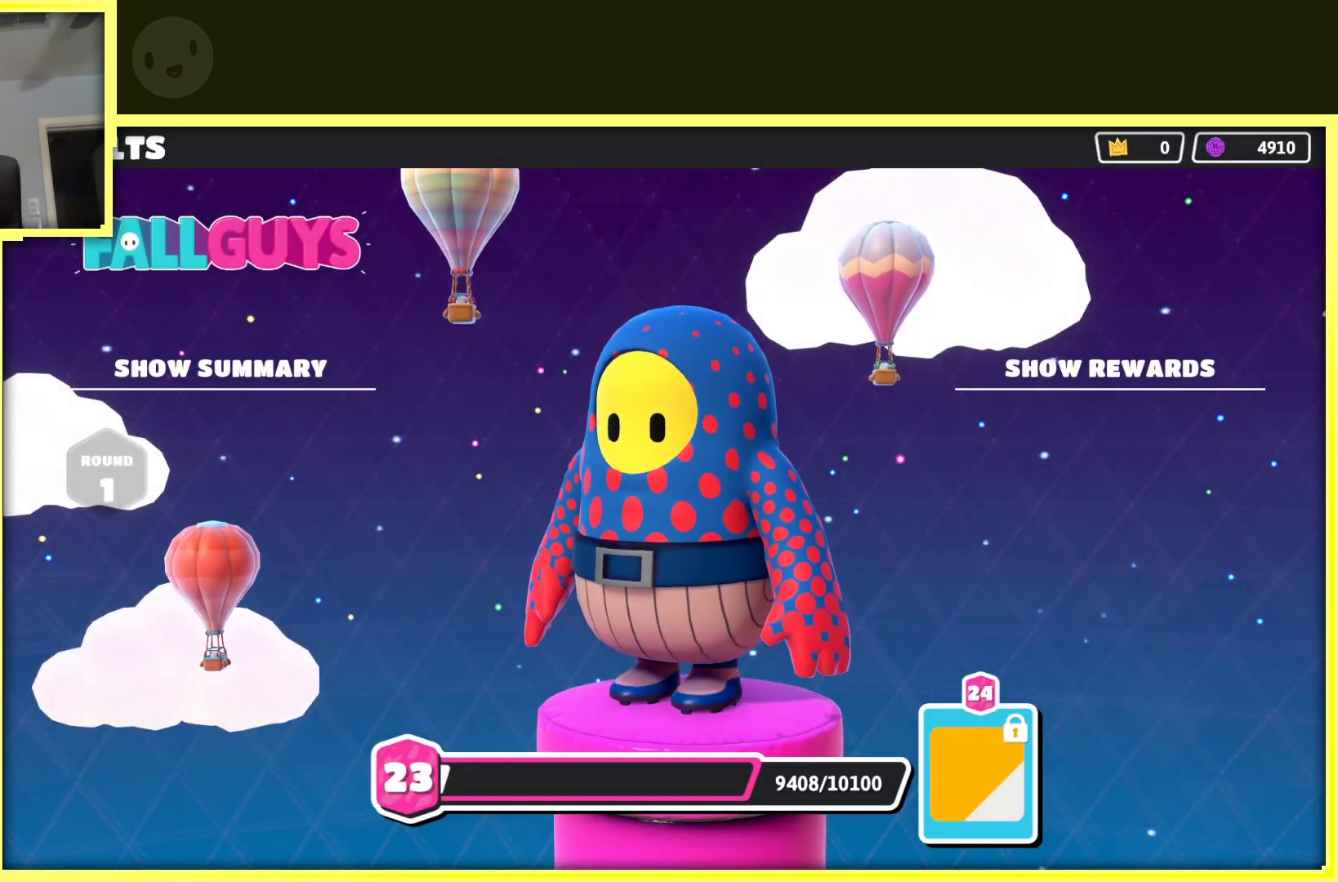
{"buttons": [], "left_stick": "center", "right_stick": "center", "events": [[83, "right_stick", "center"]]}
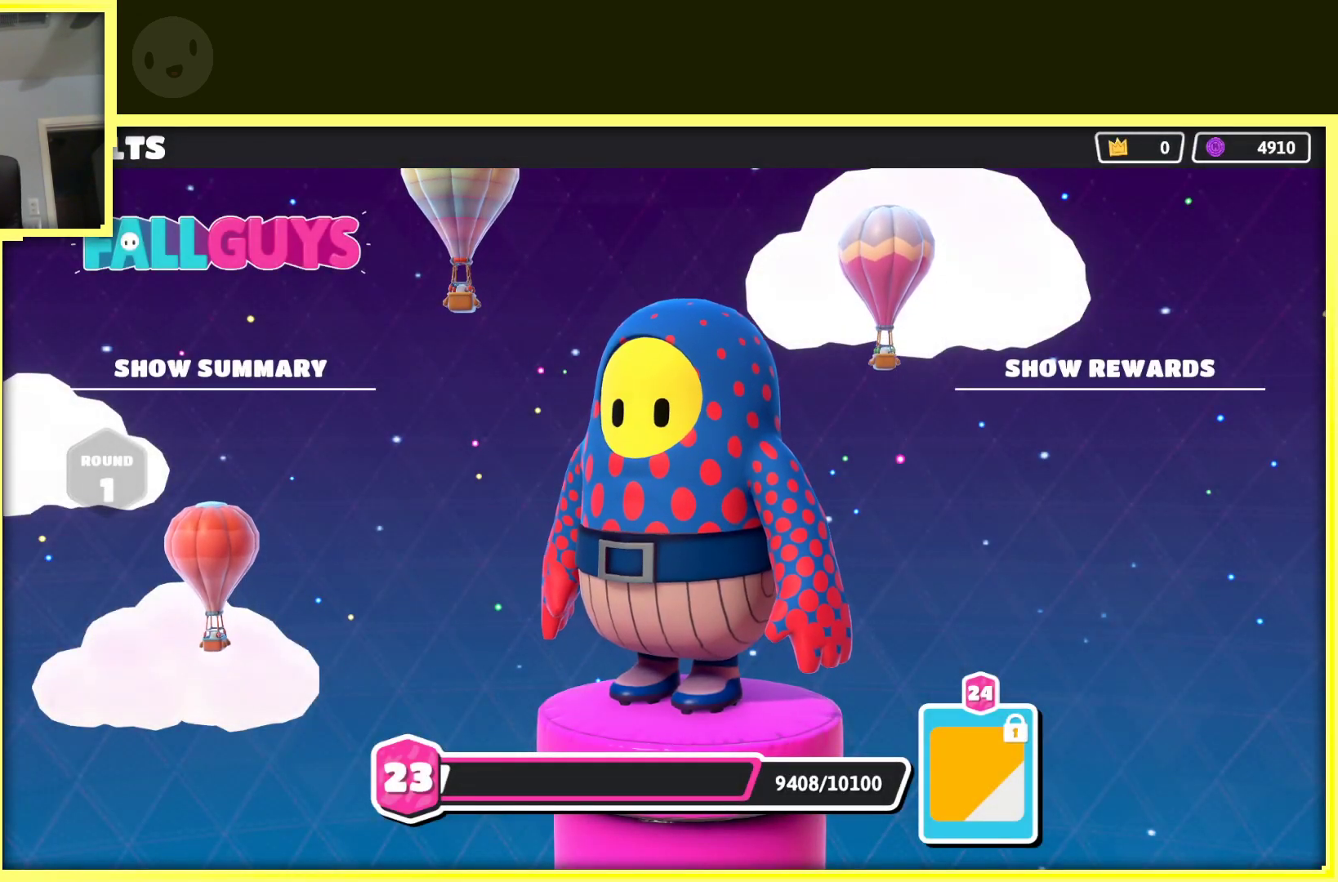
{"buttons": [], "left_stick": "center", "right_stick": "center", "events": []}
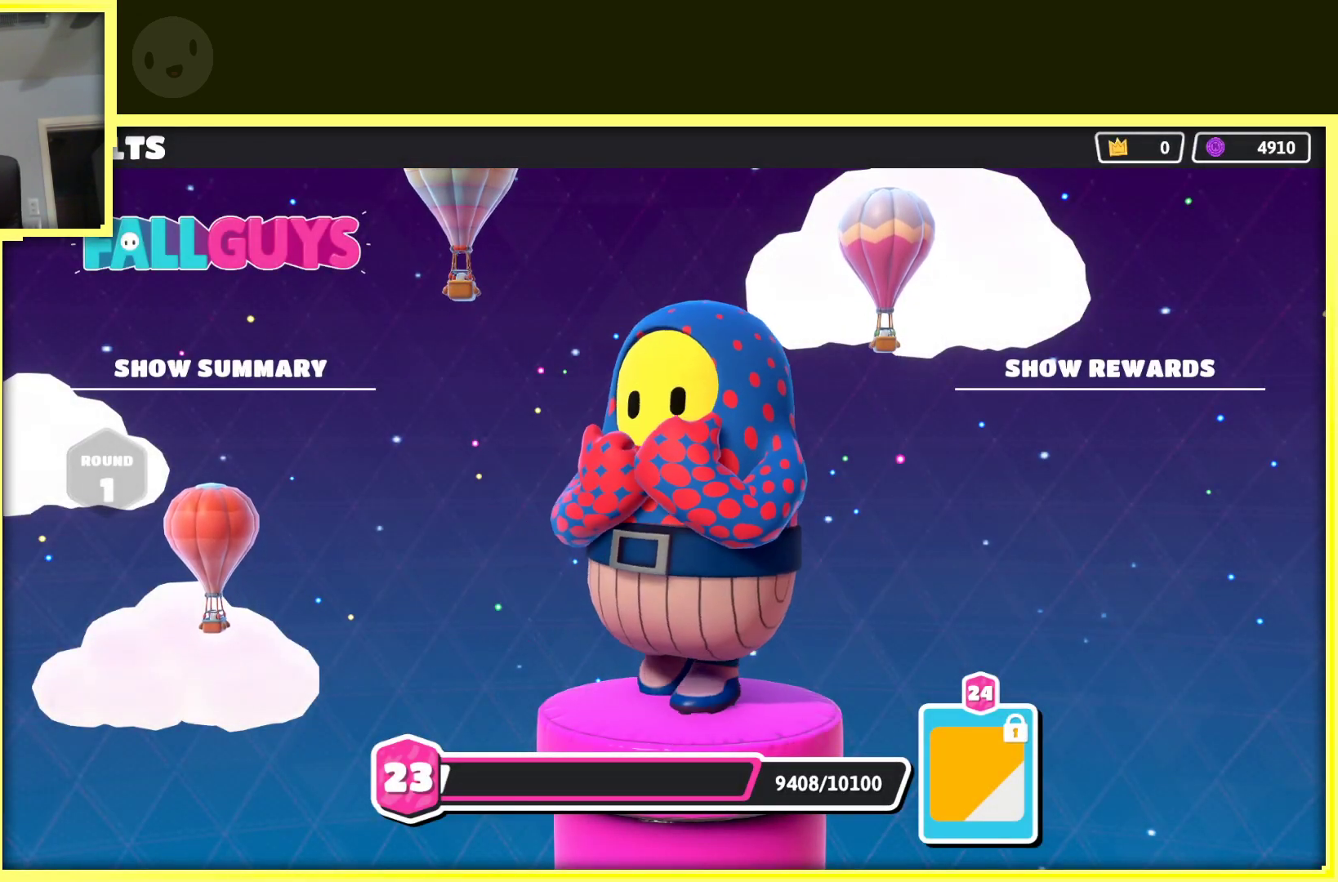
{"buttons": [], "left_stick": "center", "right_stick": "center", "events": []}
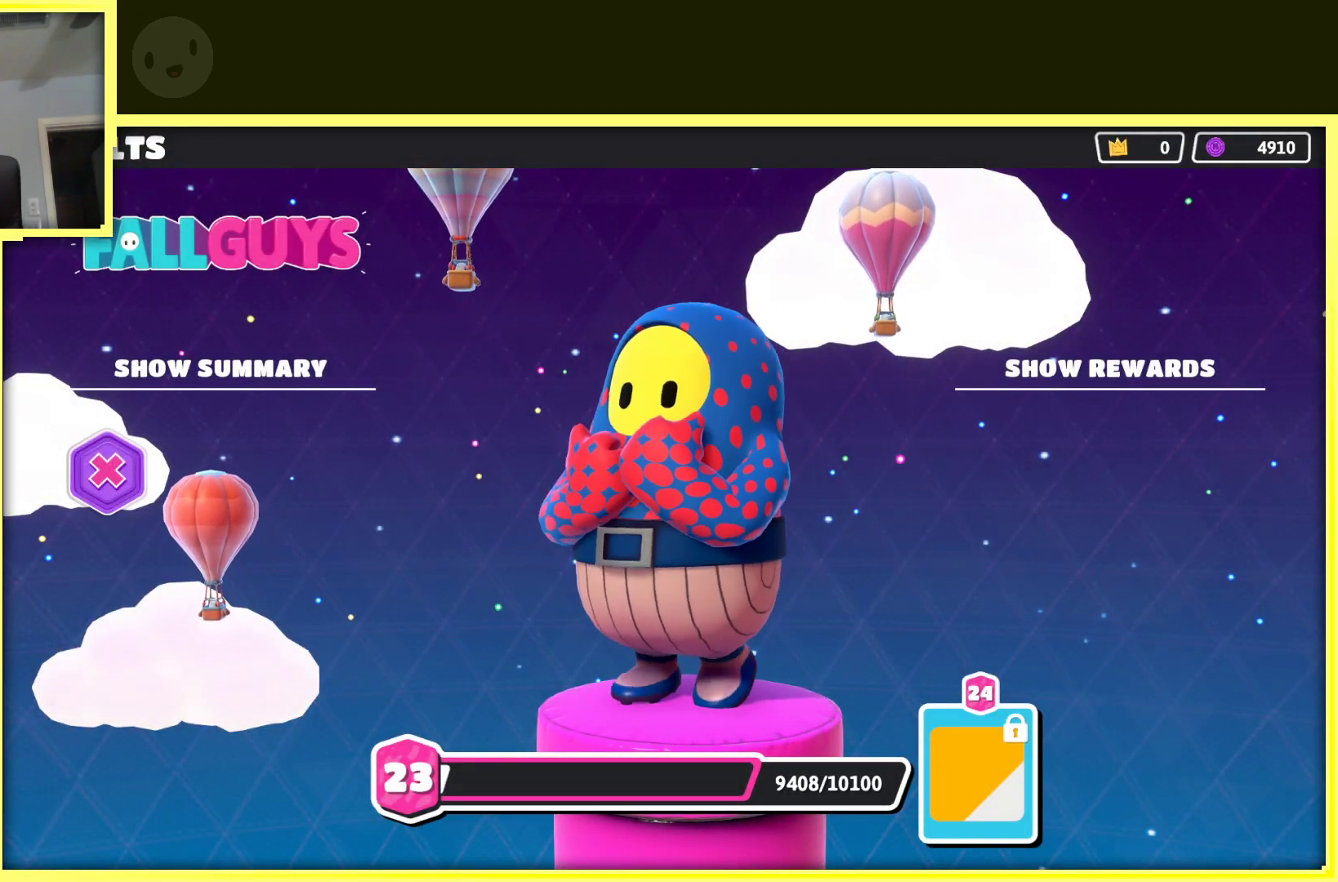
{"buttons": [], "left_stick": "center", "right_stick": "center", "events": [[150, "A", "down"], [333, "A", "up"]]}
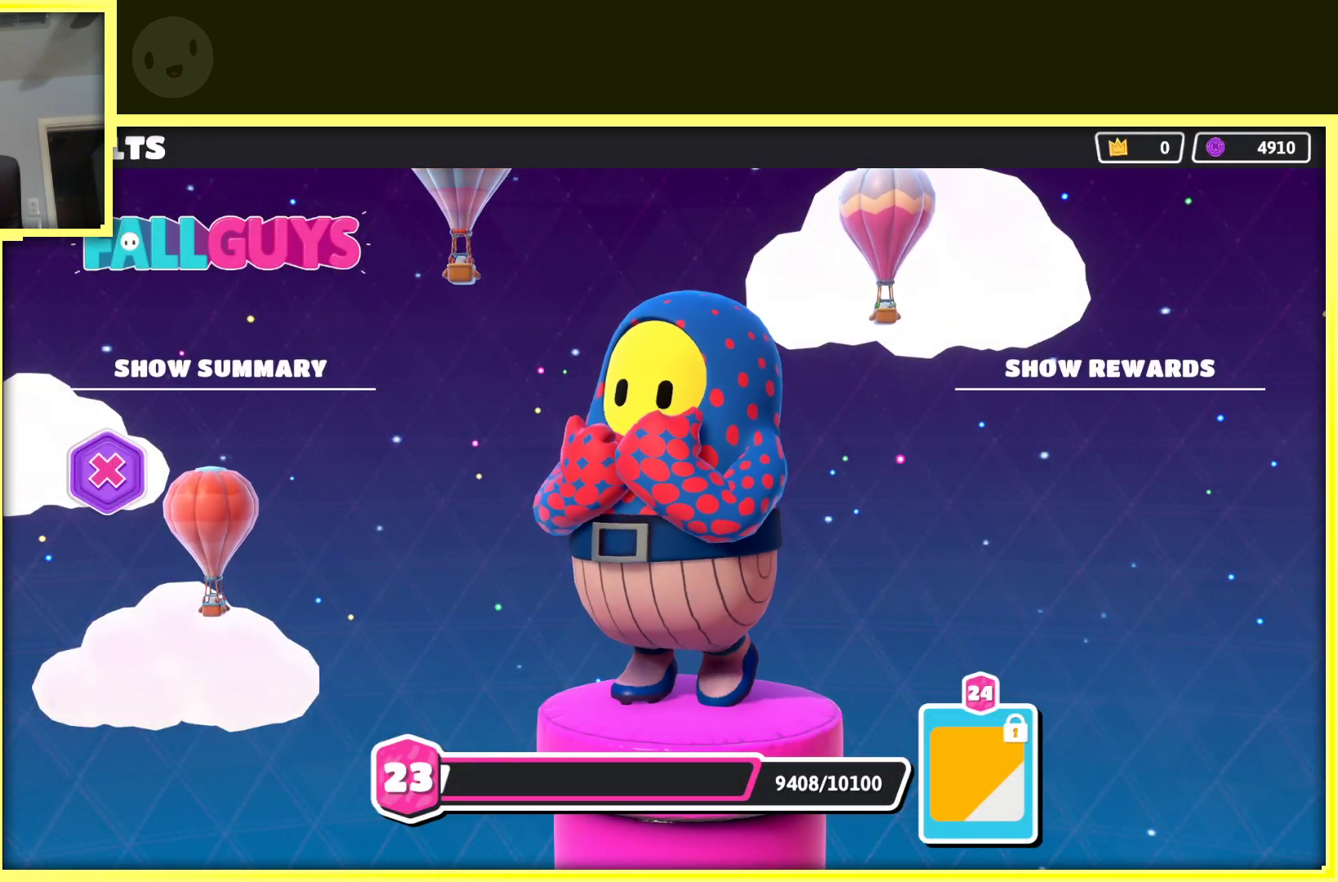
{"buttons": [], "left_stick": "center", "right_stick": "center", "events": [[17, "A", "down"], [200, "A", "up"], [333, "A", "down"], [500, "A", "up"]]}
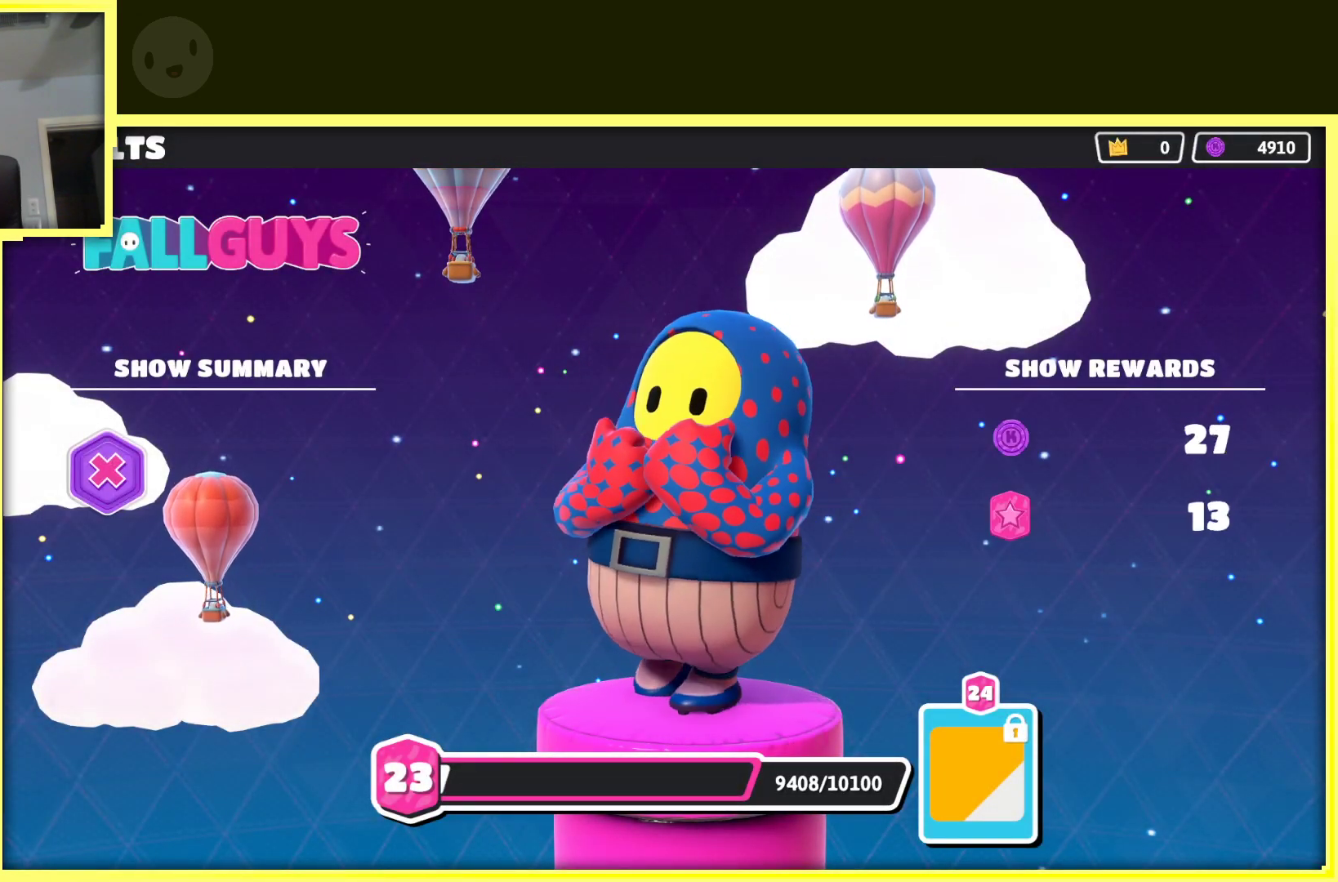
{"buttons": ["A"], "left_stick": "center", "right_stick": "center", "events": [[133, "A", "down"], [300, "A", "up"], [400, "A", "down"]]}
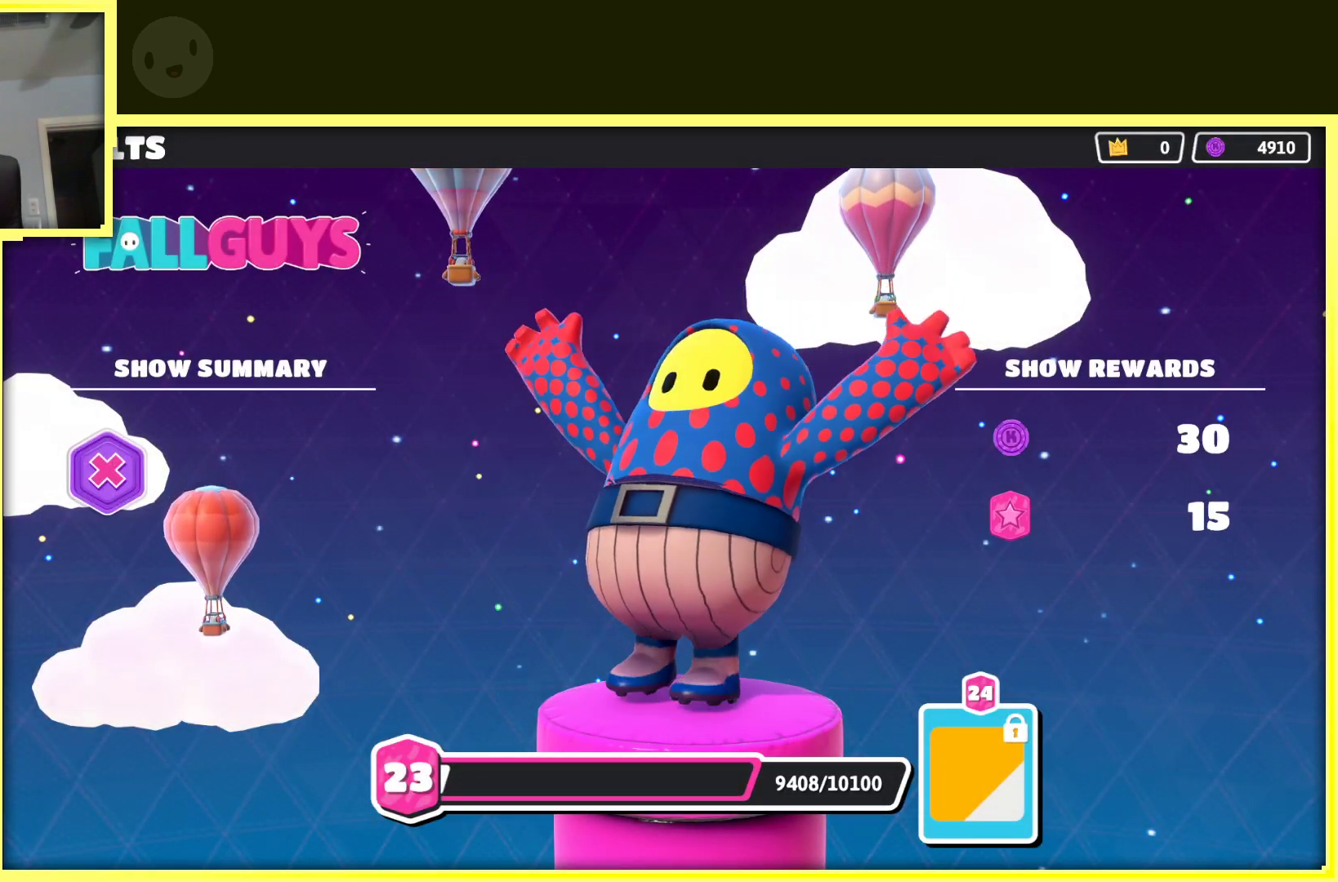
{"buttons": ["A"], "left_stick": "center", "right_stick": "center", "events": [[50, "A", "up"], [150, "A", "down"], [300, "A", "up"], [400, "A", "down"]]}
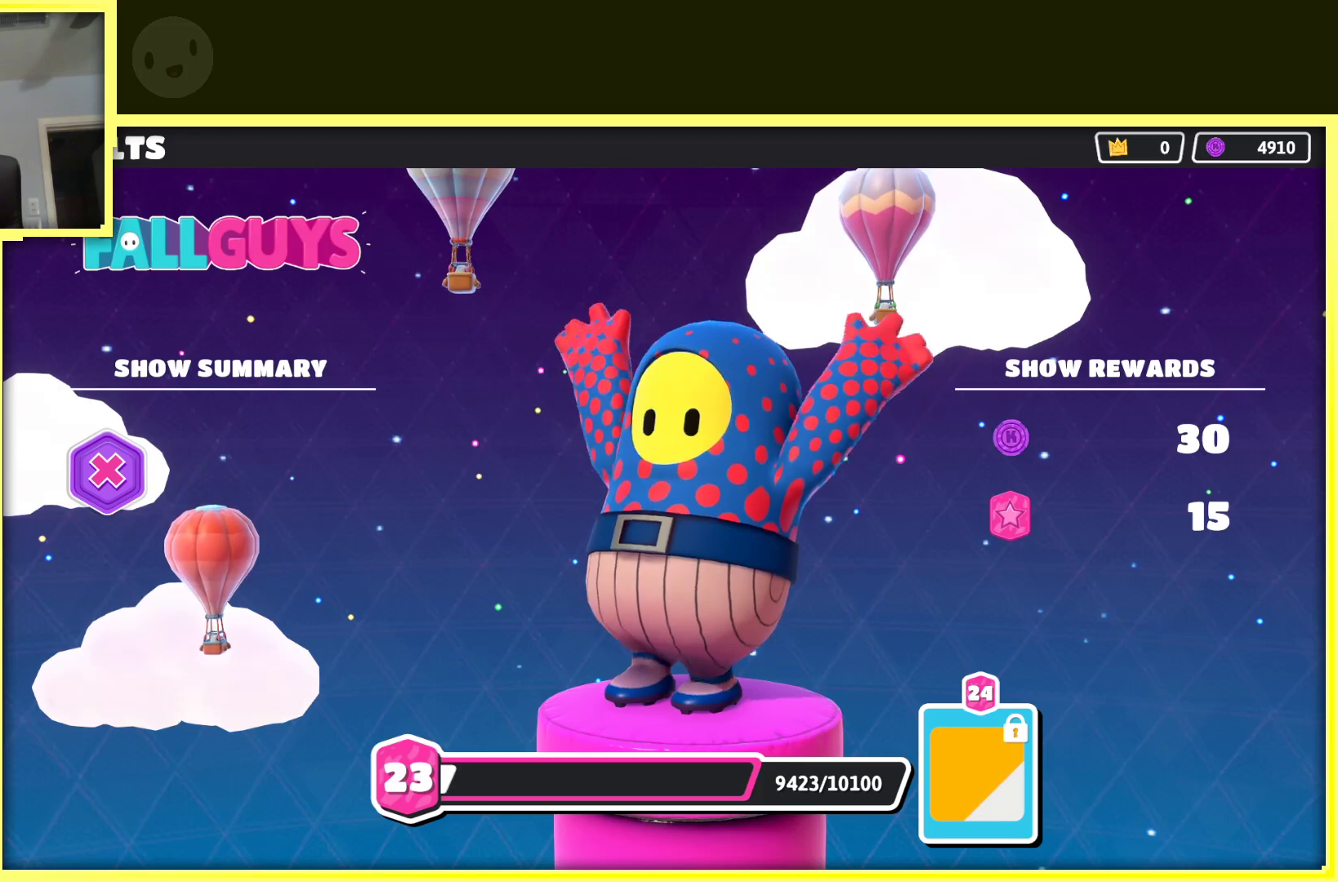
{"buttons": ["A"], "left_stick": "center", "right_stick": "center", "events": [[50, "A", "up"], [150, "A", "down"], [317, "A", "up"], [417, "A", "down"]]}
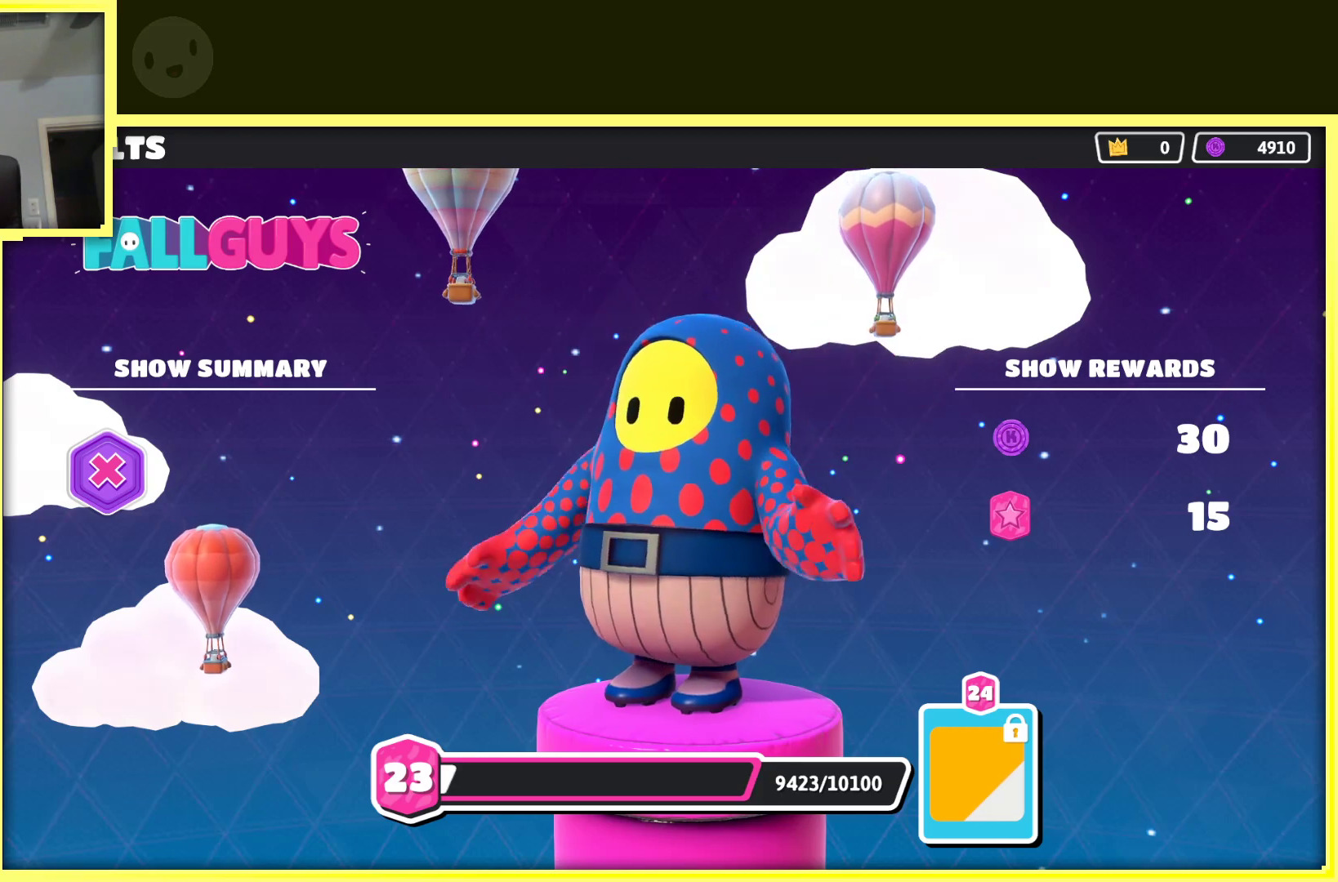
{"buttons": ["A"], "left_stick": "center", "right_stick": "center", "events": [[83, "A", "up"], [167, "A", "down"], [333, "A", "up"], [400, "A", "down"]]}
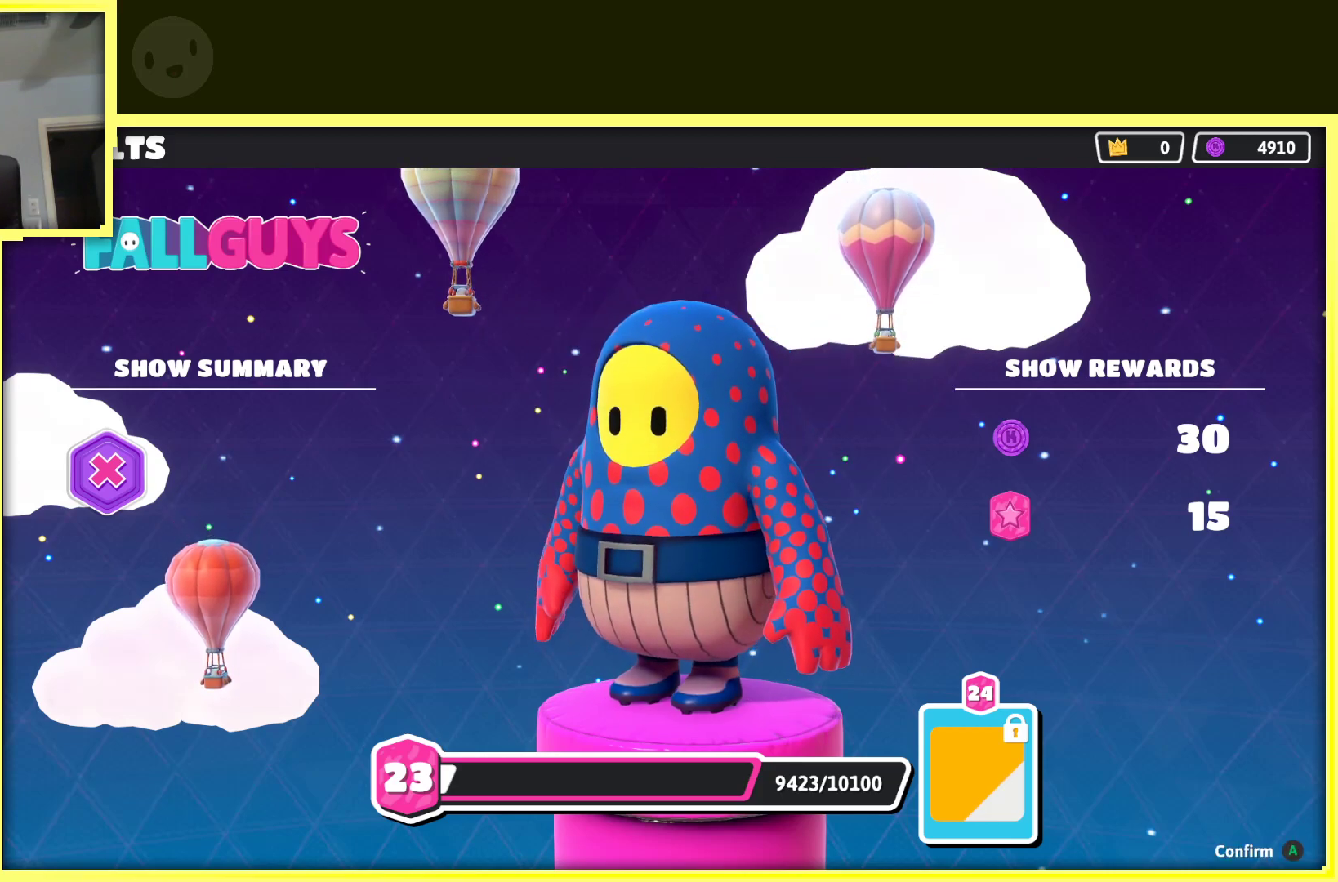
{"buttons": [], "left_stick": "center", "right_stick": "center", "events": [[50, "A", "up"], [133, "A", "down"], [300, "A", "up"]]}
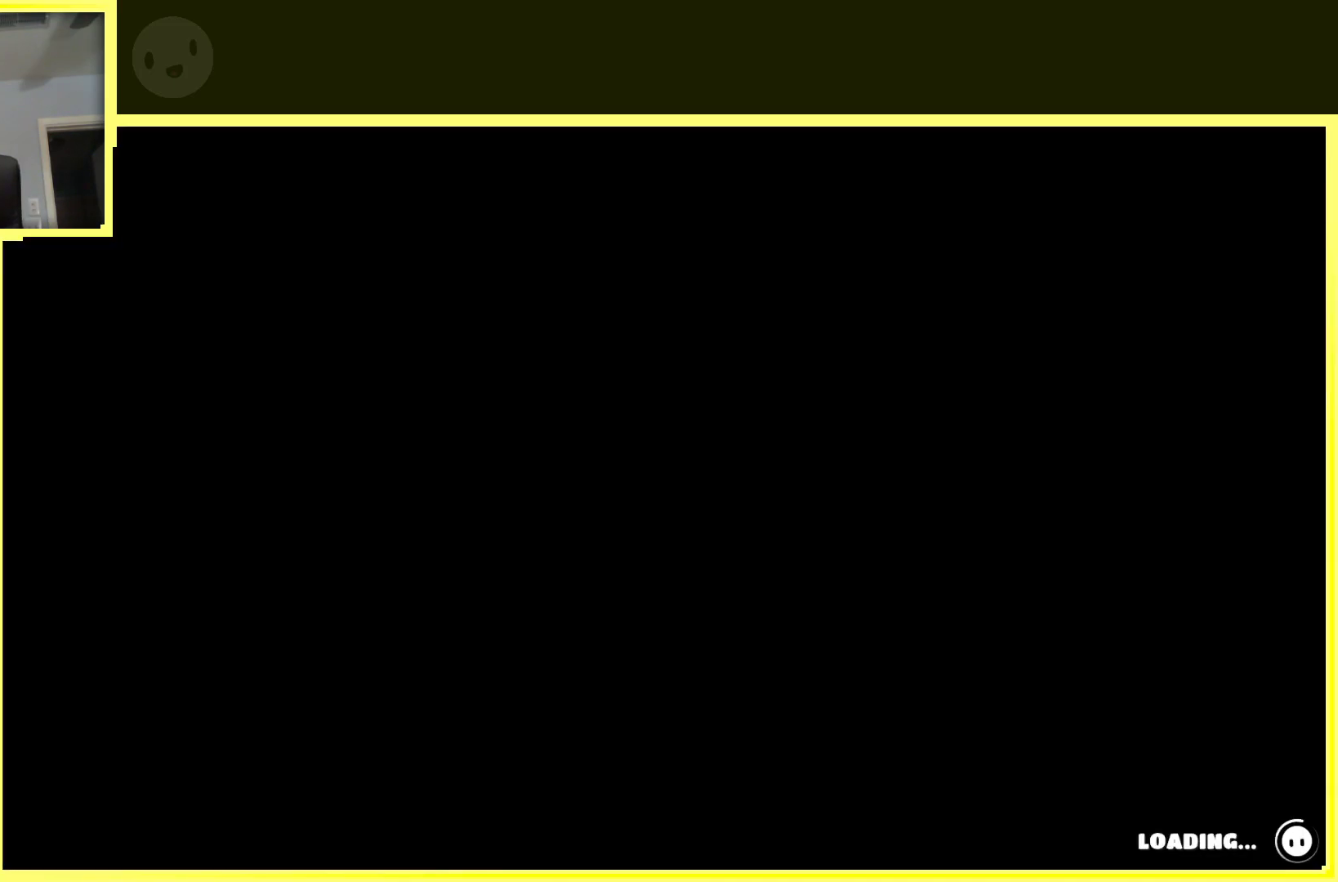
{"buttons": [], "left_stick": "center", "right_stick": "center", "events": []}
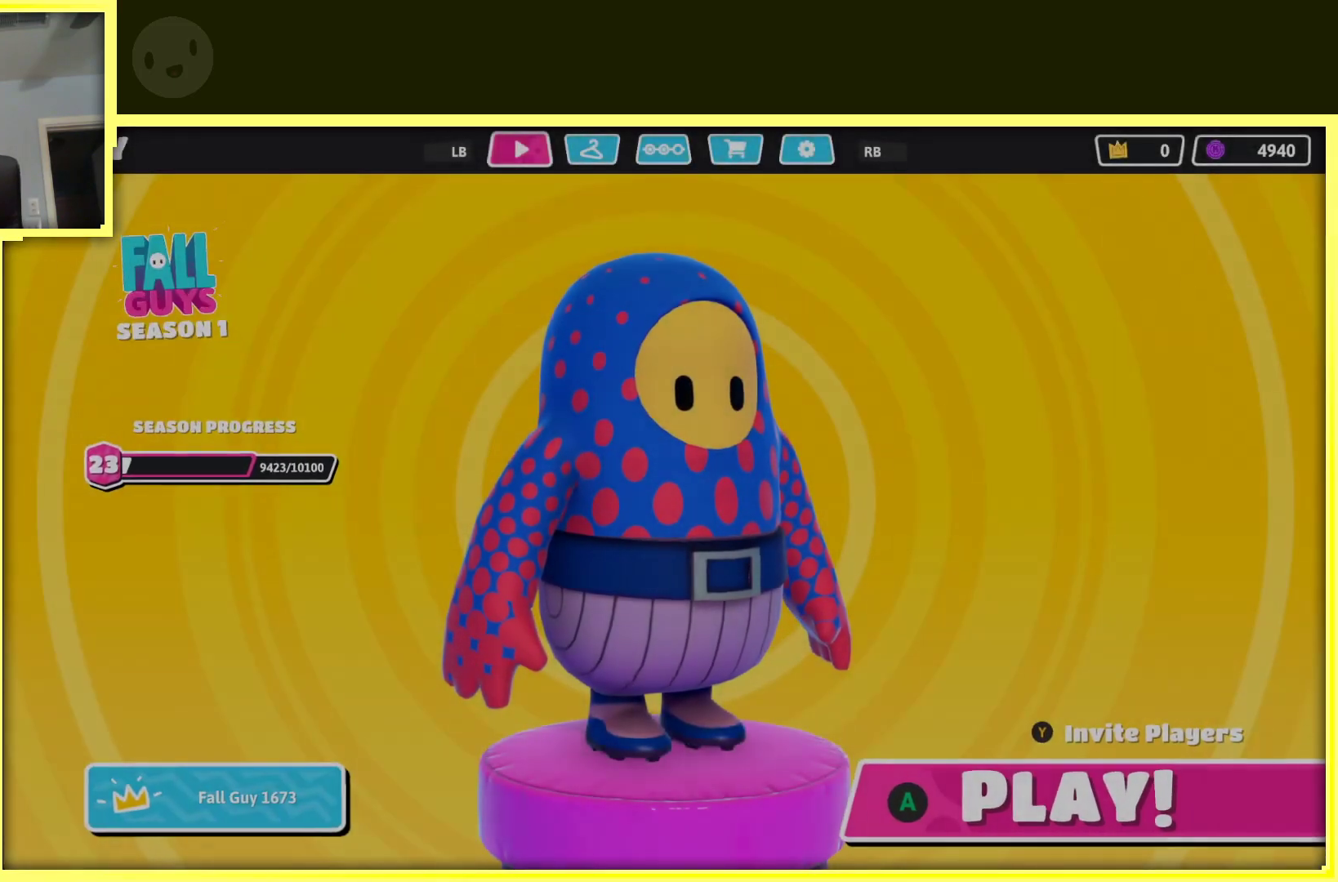
{"buttons": [], "left_stick": "center", "right_stick": "center", "events": []}
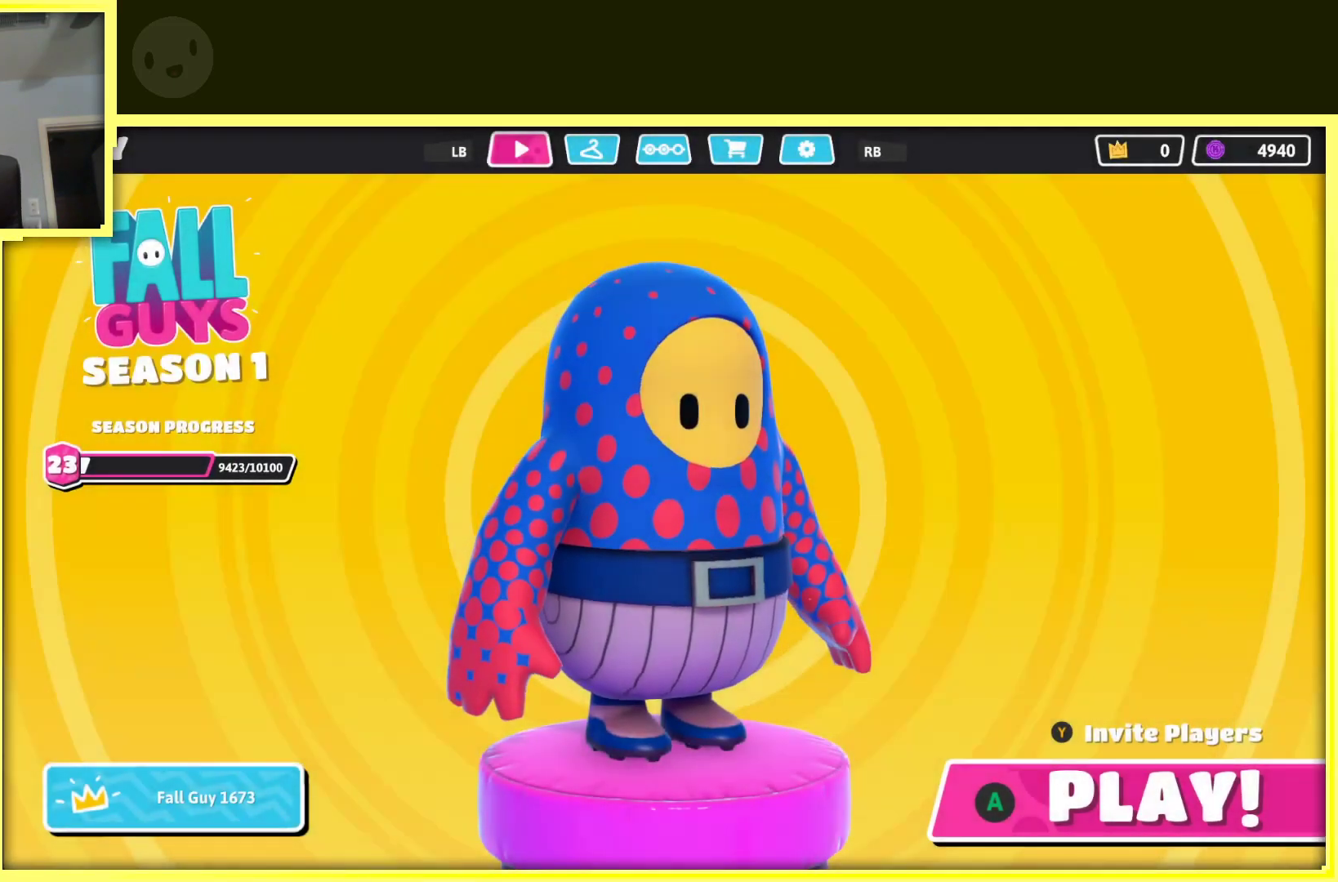
{"buttons": [], "left_stick": "center", "right_stick": "center", "events": [[17, "A", "down"], [167, "A", "up"]]}